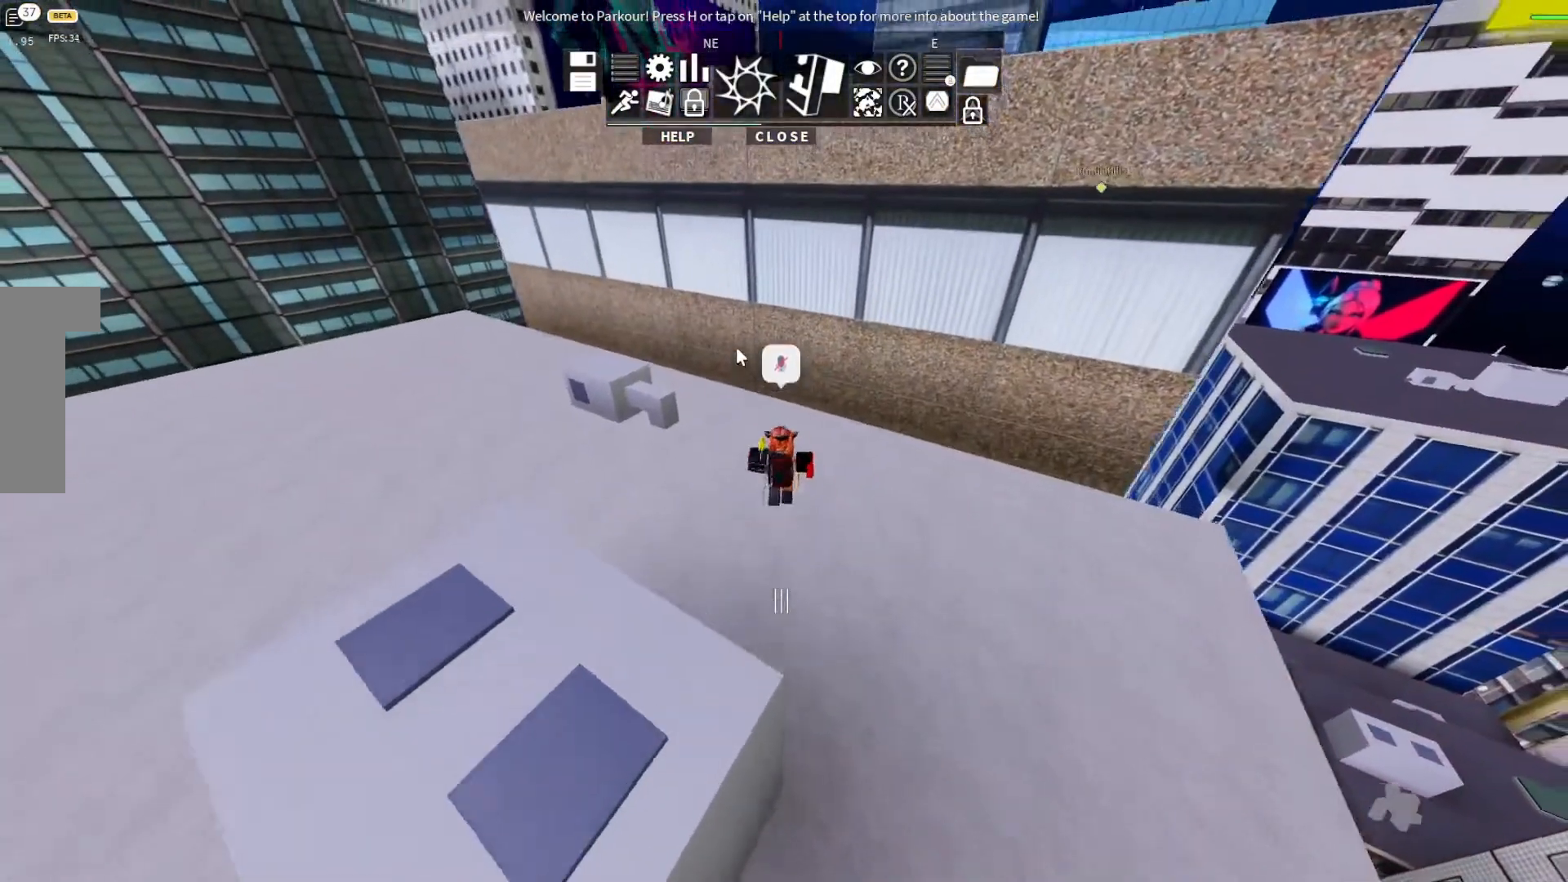
Gameplay with keyboard; each line is a JSON object with the keys held at the frame after it. "events" lists presses ("down") and releases ("up") of "ctrl", "d", "e", "s", "shift", "space" and "w" between this image and that frame as [ms after this image, input, new state], when the widget could be followed in between. No other keys are recorded. Mouse input is not recorded.
{"keys": ["ctrl", "w"], "events": [[500, "ctrl", "down"]]}
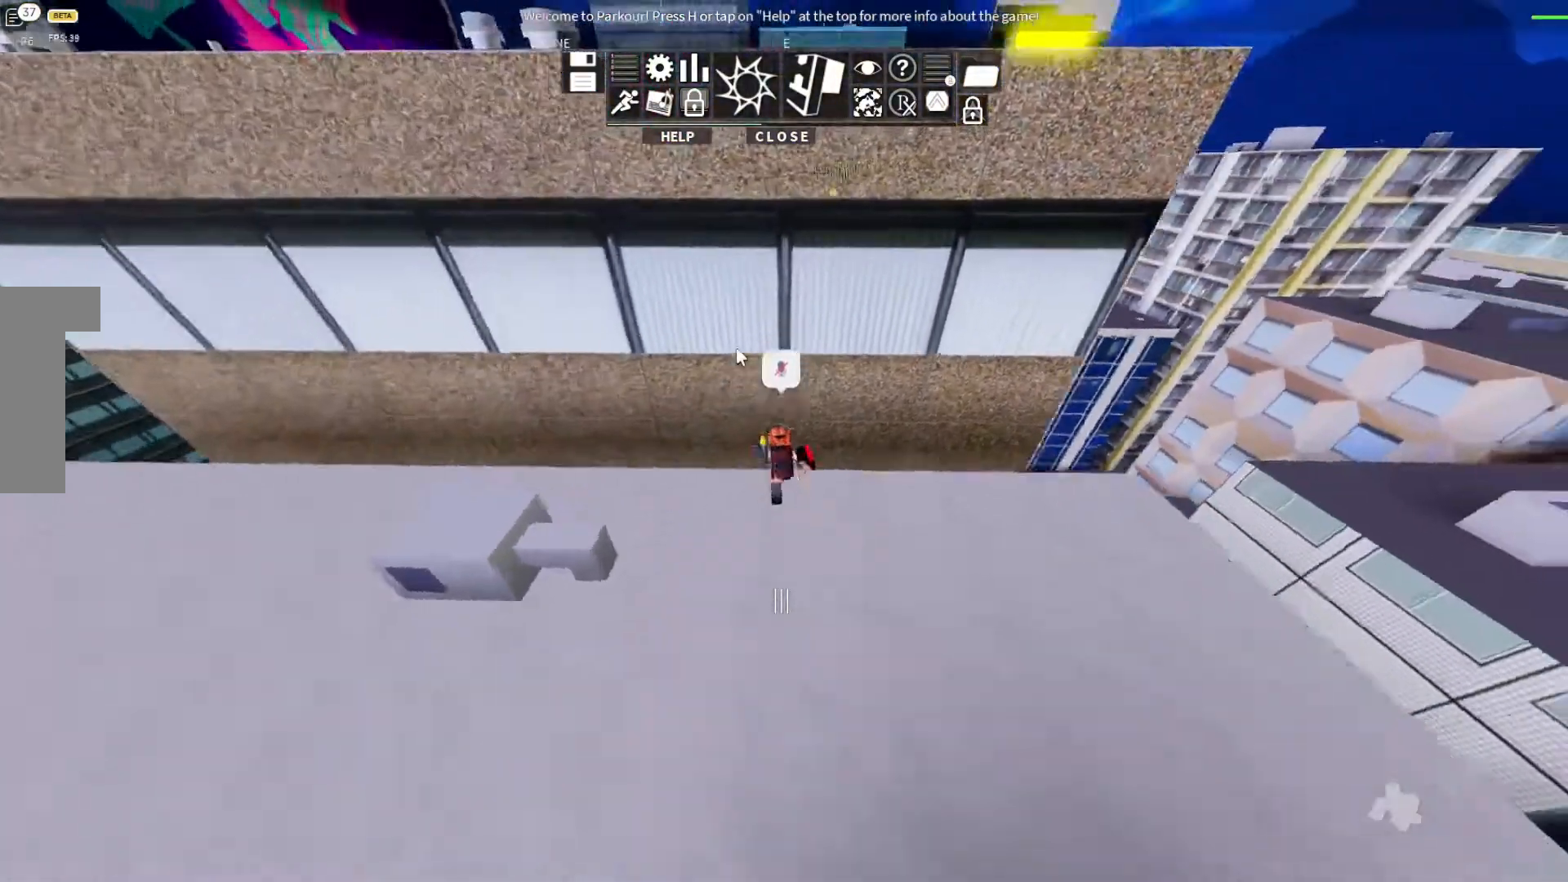
{"keys": ["space", "w"], "events": [[100, "space", "down"], [233, "ctrl", "up"], [433, "space", "up"], [467, "space", "down"]]}
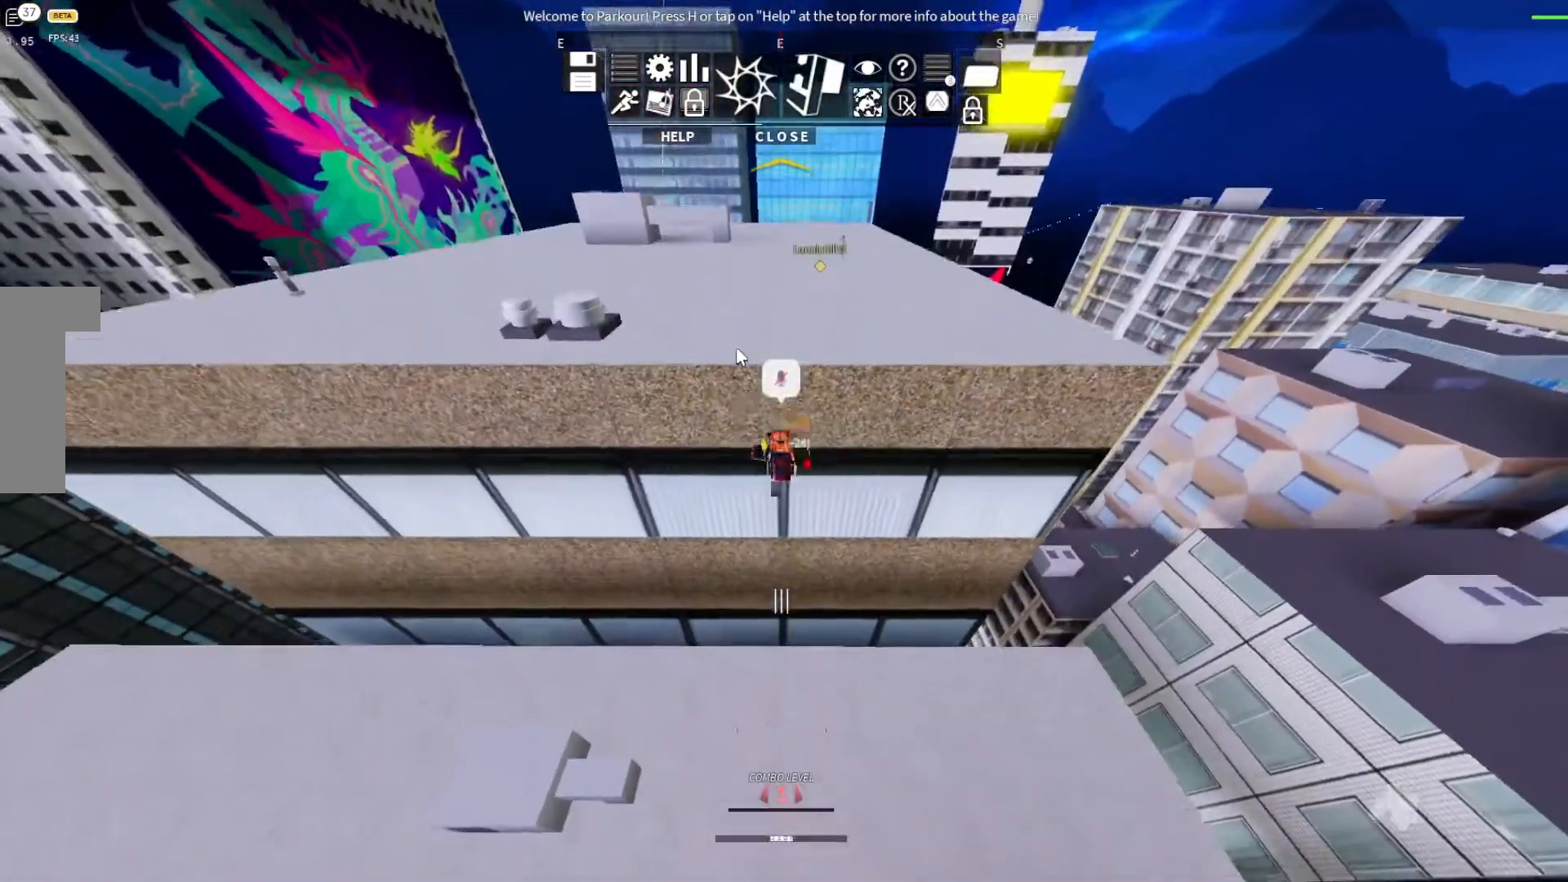
{"keys": ["w"], "events": [[133, "space", "up"], [367, "space", "down"], [500, "space", "up"]]}
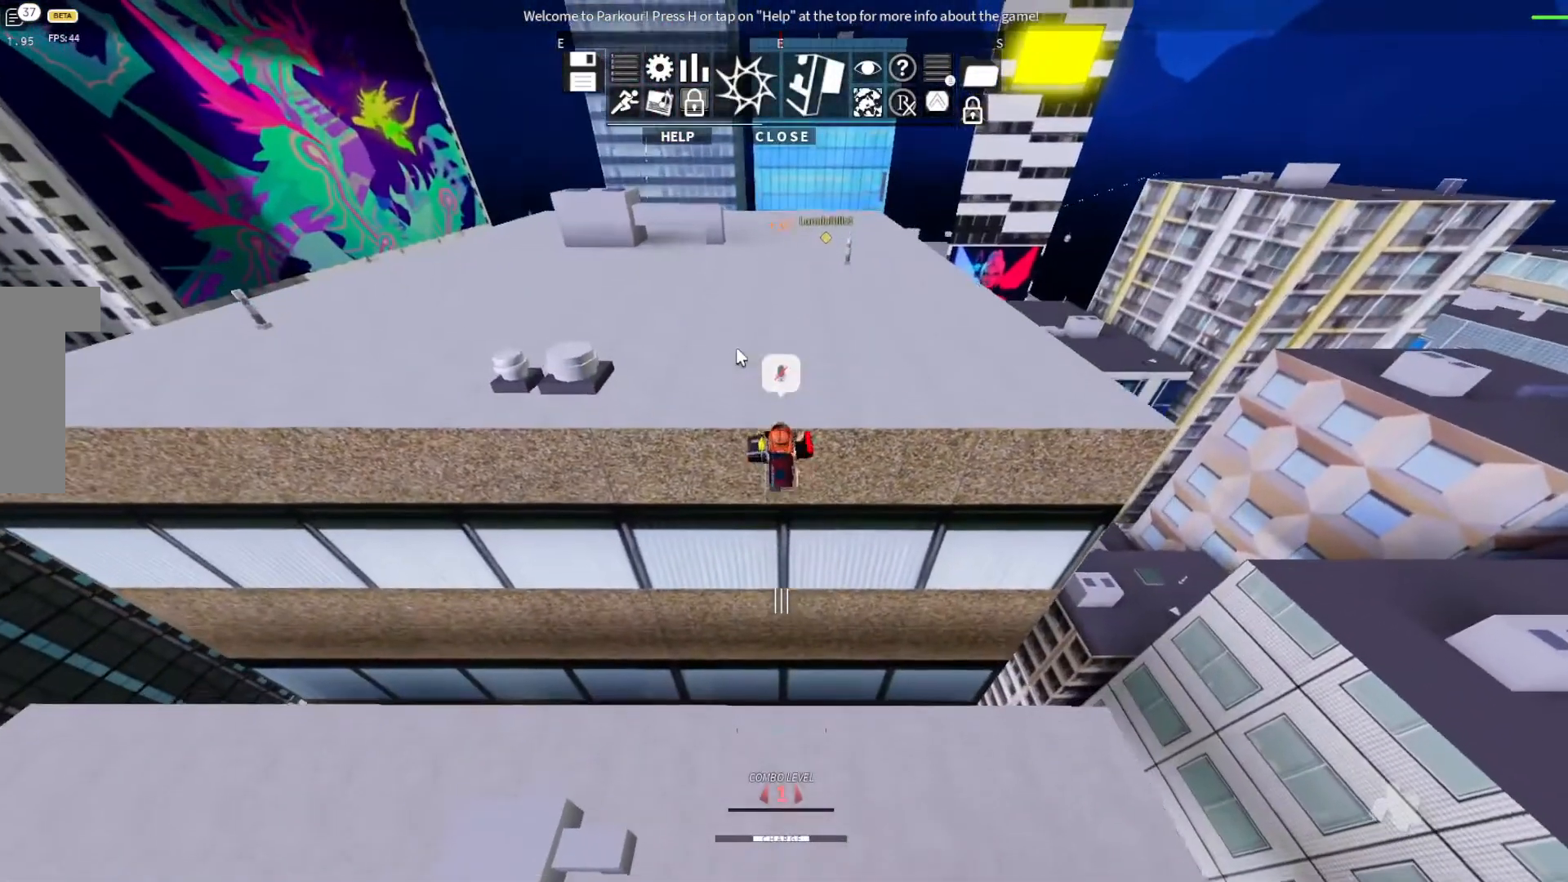
{"keys": ["w"], "events": [[33, "space", "down"], [200, "space", "up"]]}
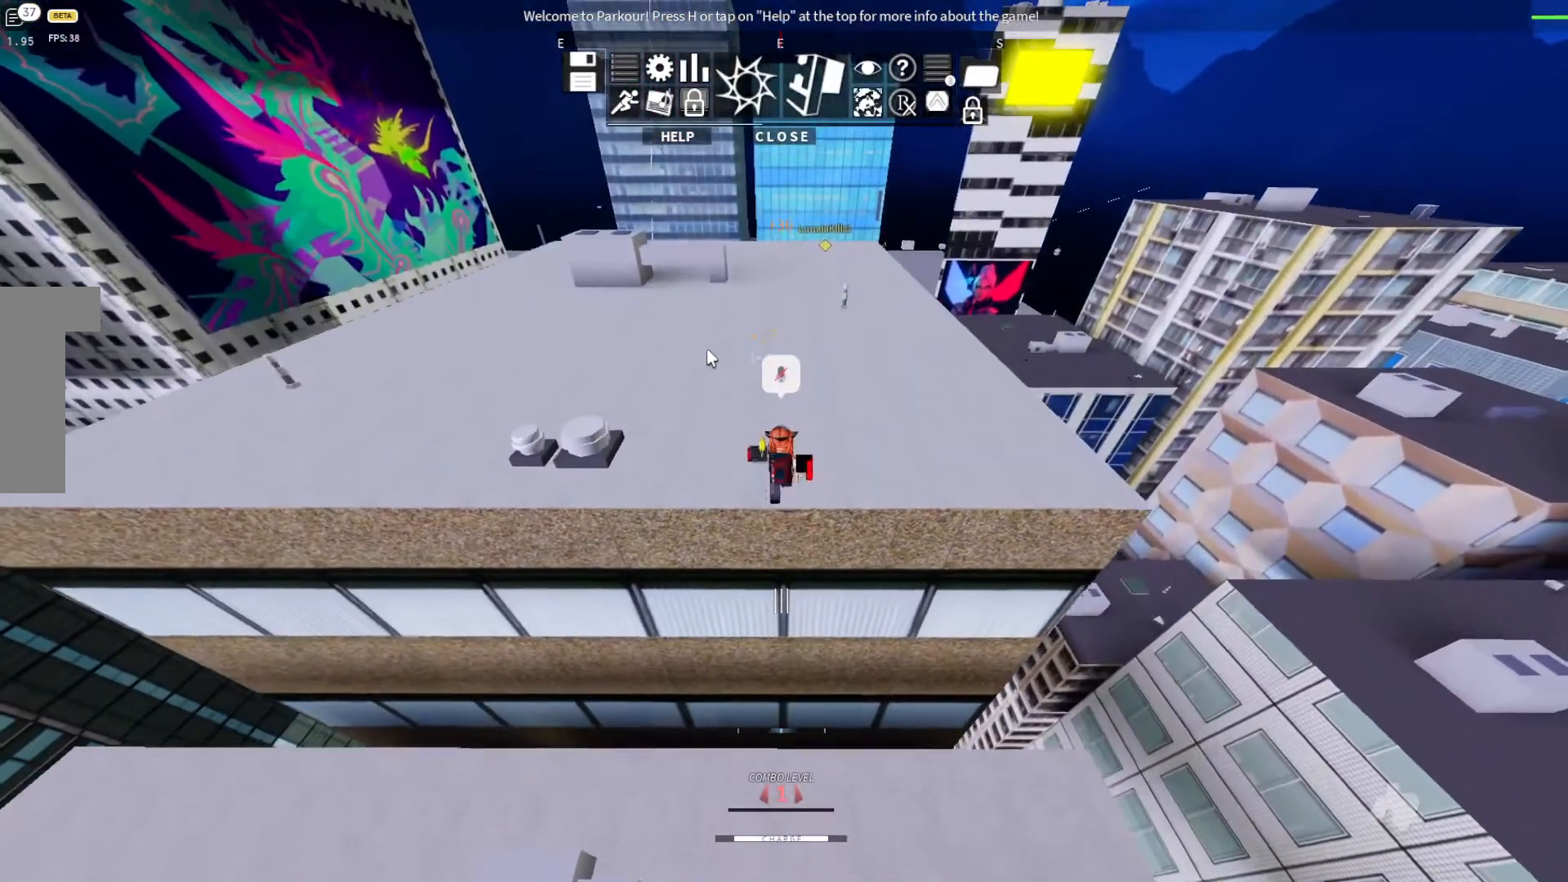
{"keys": ["w"], "events": []}
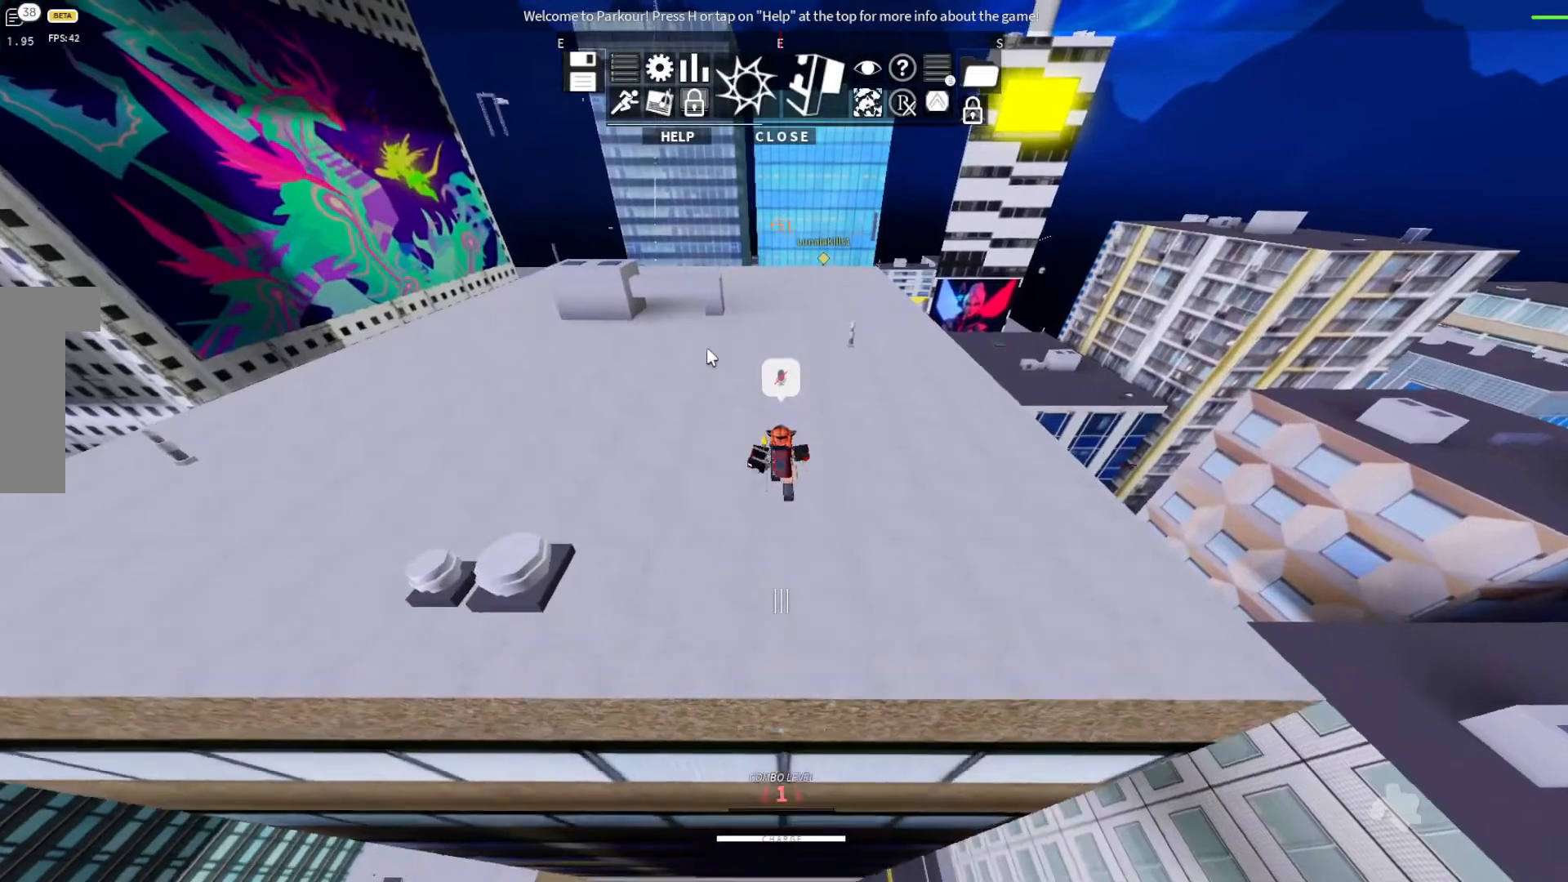
{"keys": ["w"], "events": []}
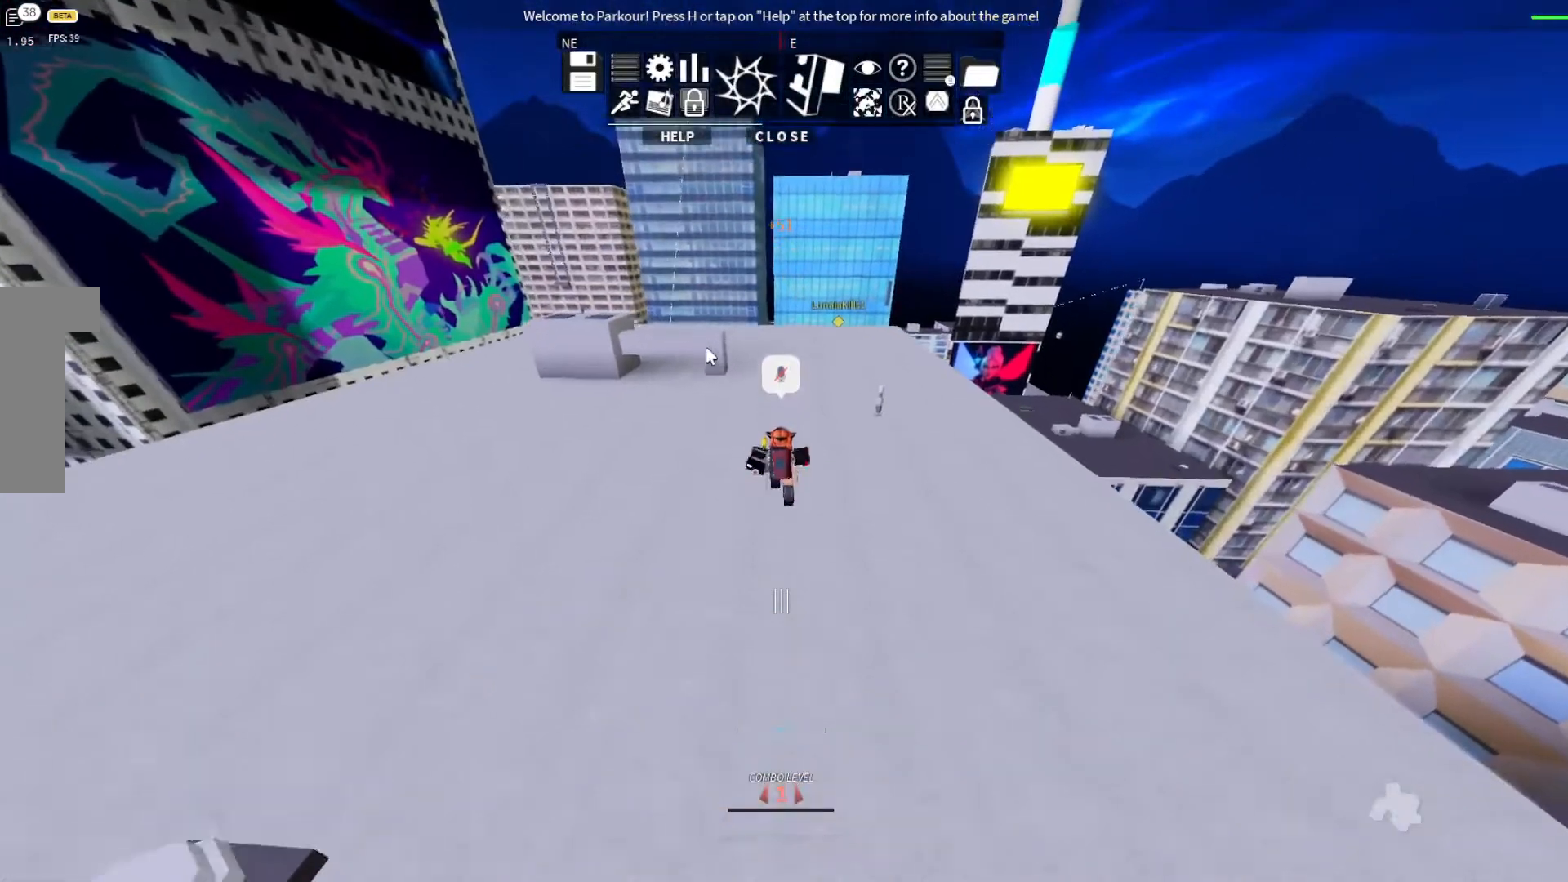
{"keys": ["w"], "events": []}
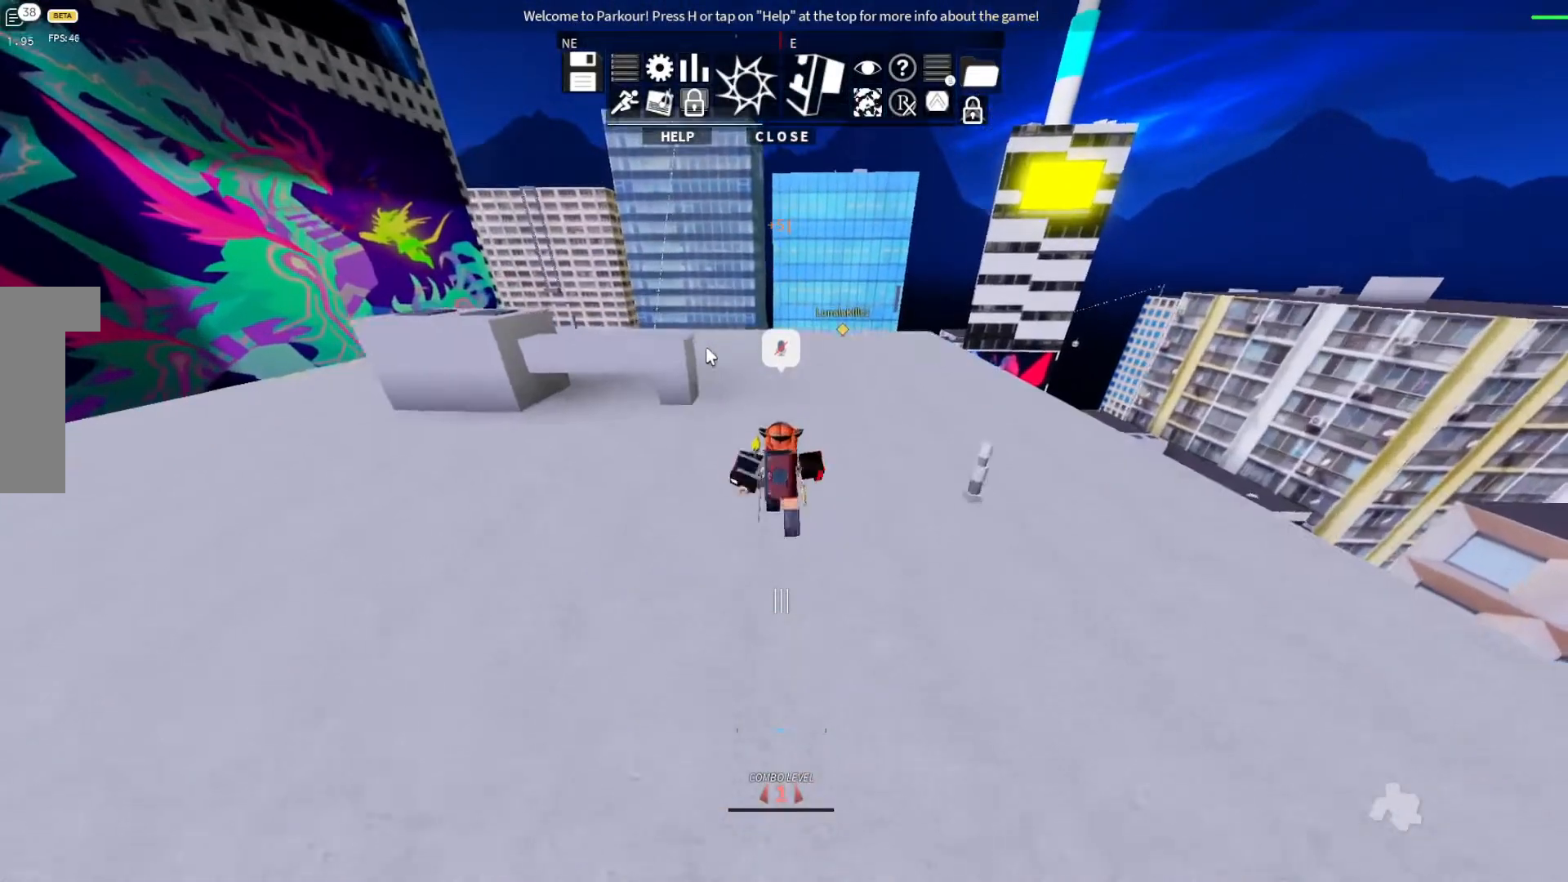
{"keys": ["w"], "events": []}
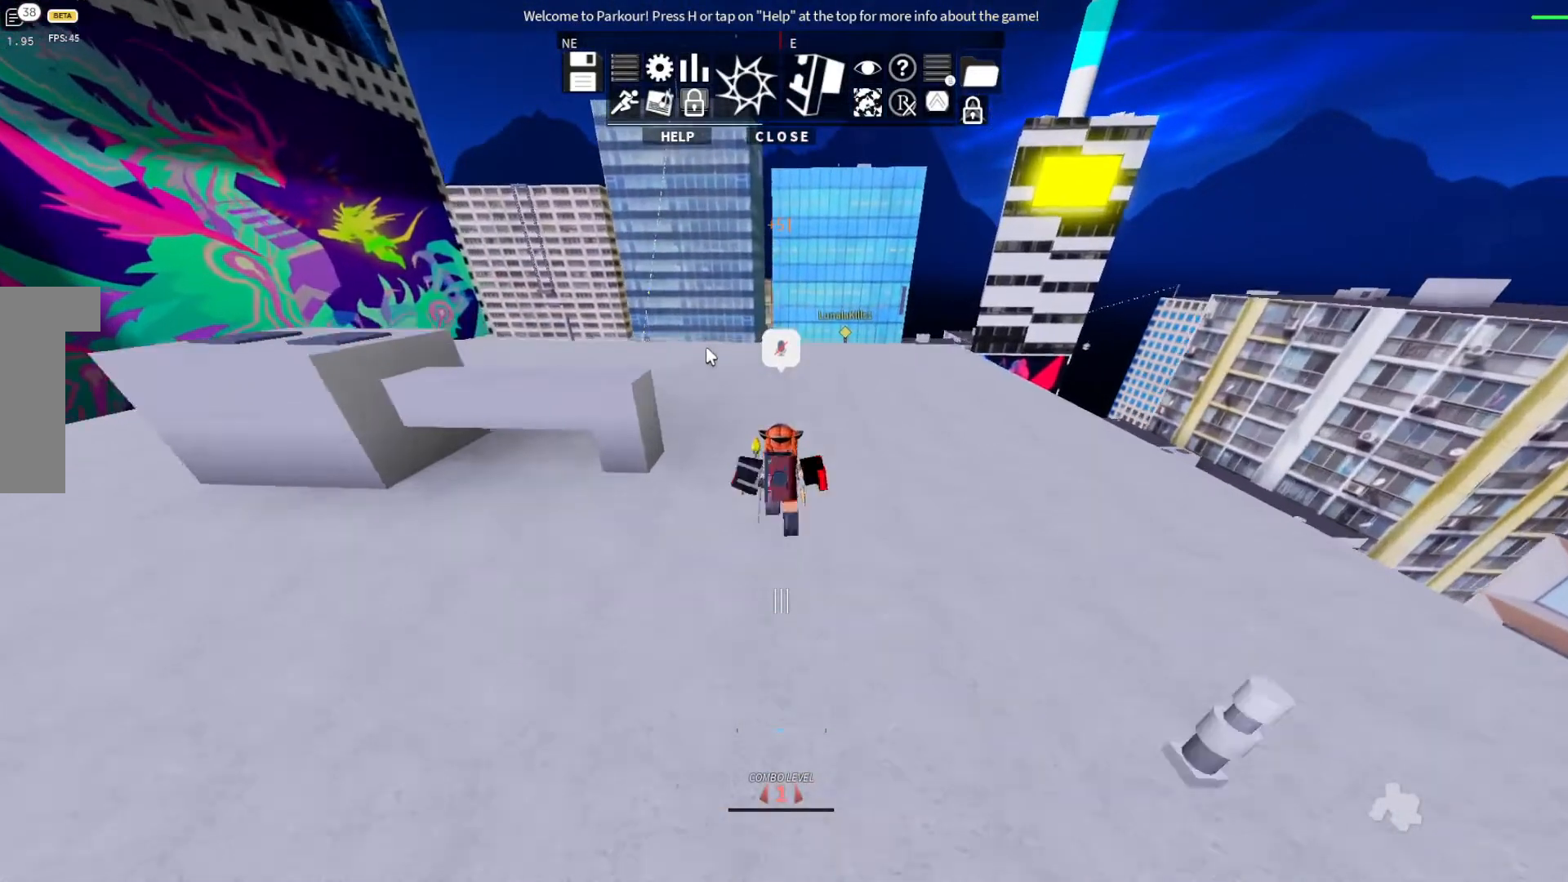
{"keys": ["w"], "events": []}
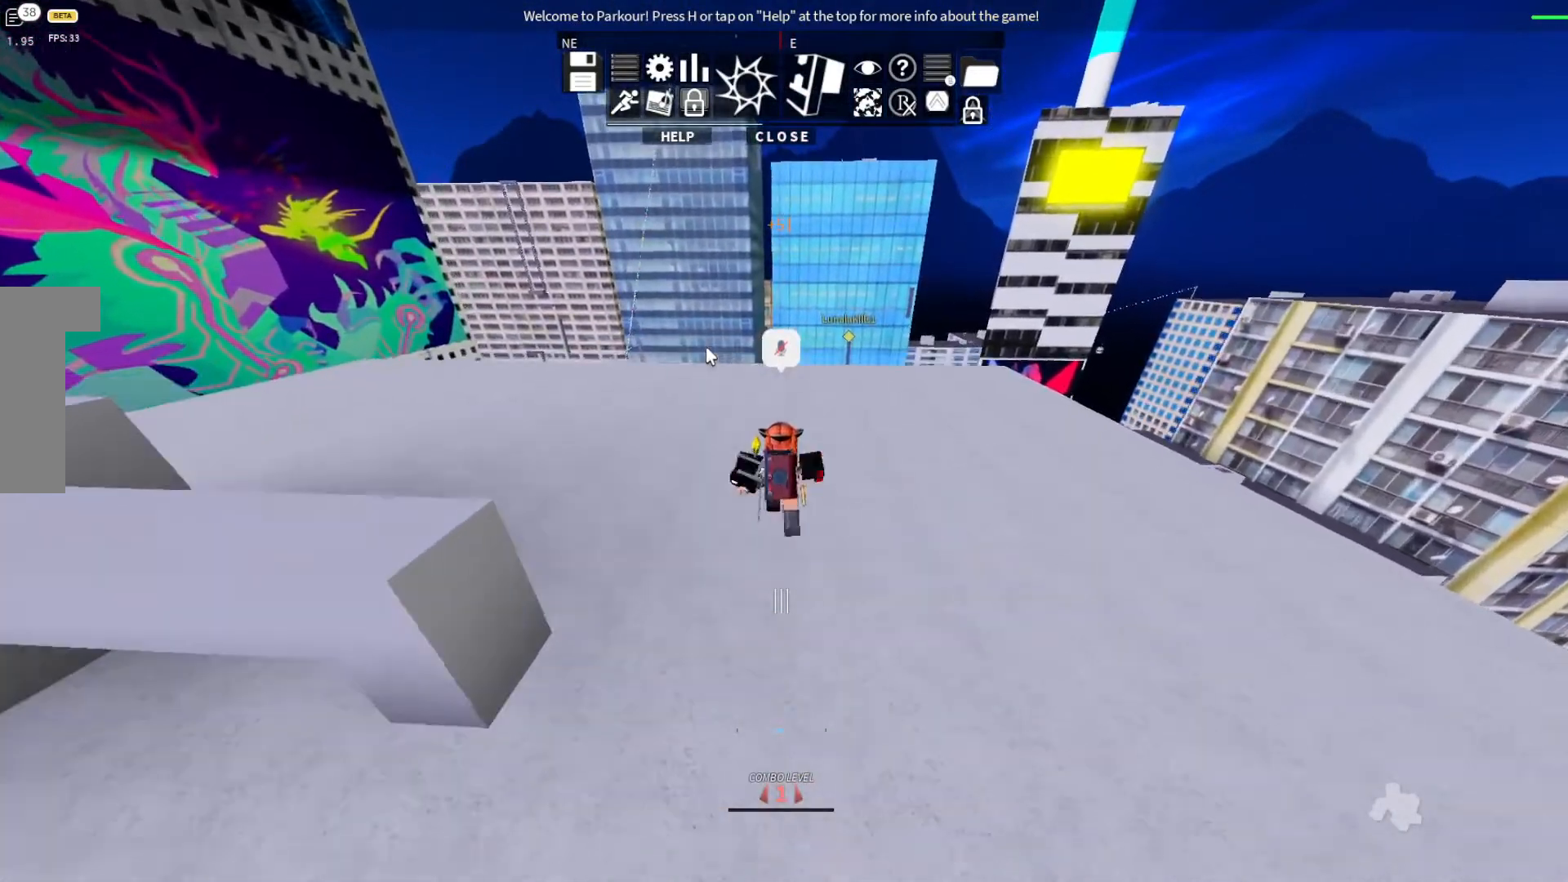
{"keys": ["w"], "events": []}
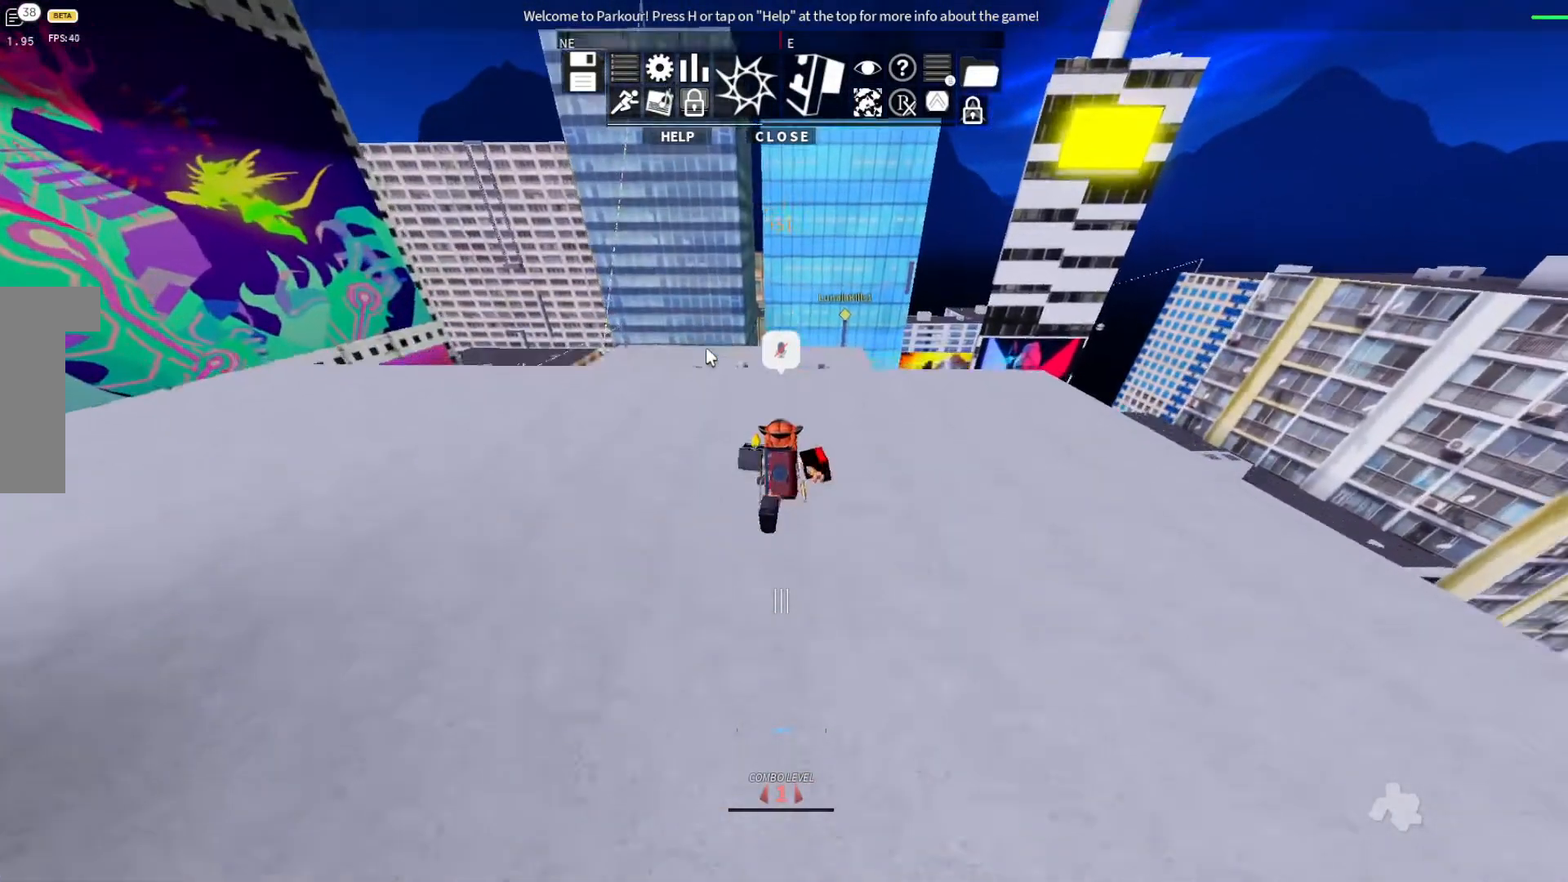
{"keys": ["w"], "events": []}
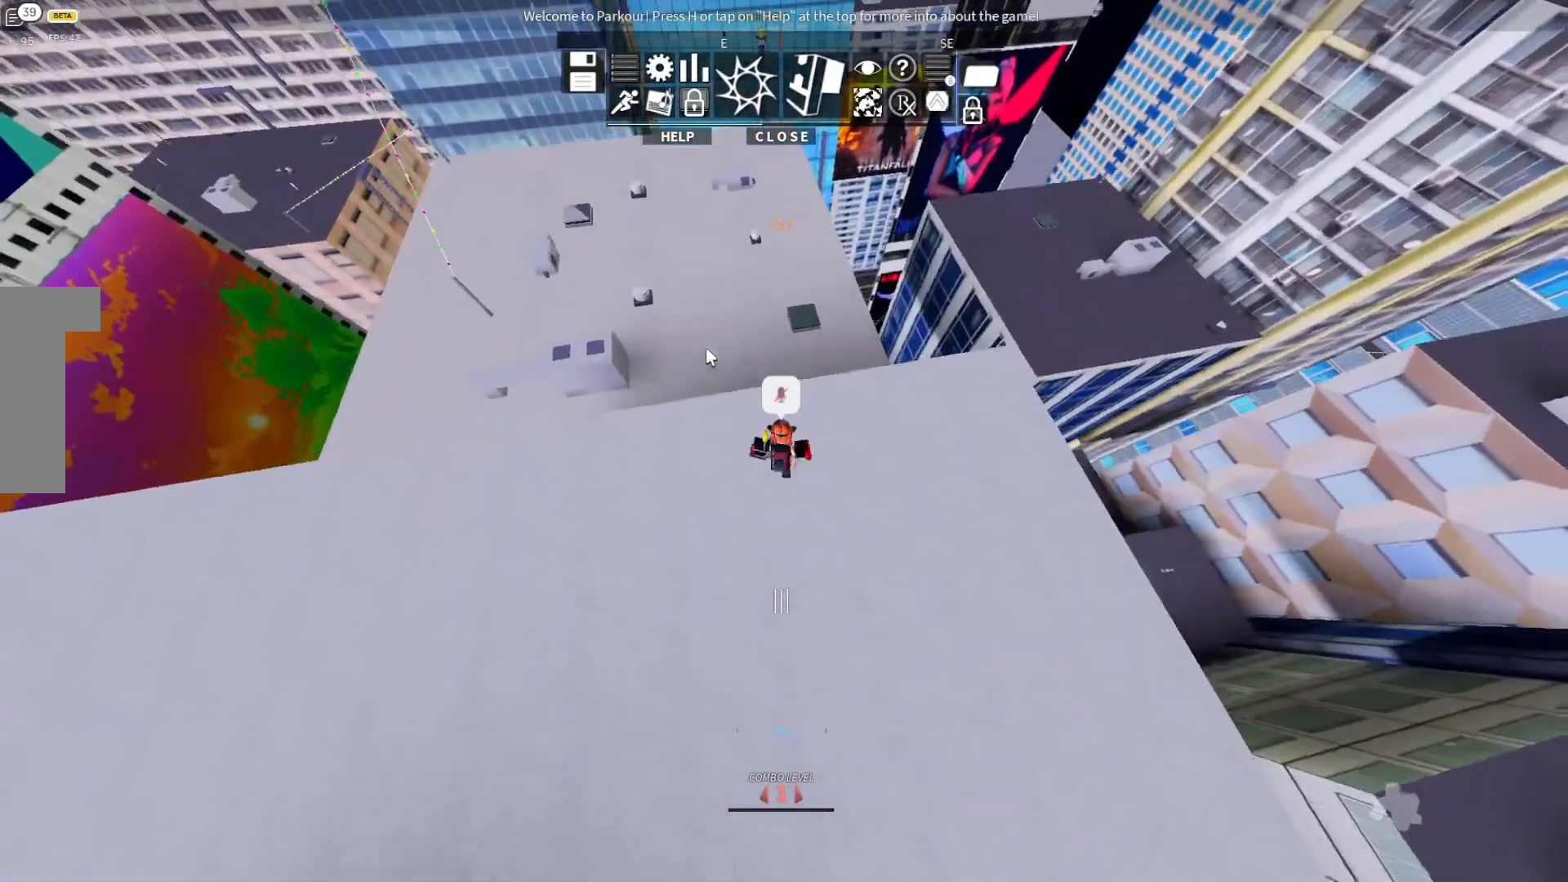
{"keys": ["ctrl", "space", "w"], "events": [[300, "ctrl", "down"], [333, "space", "down"]]}
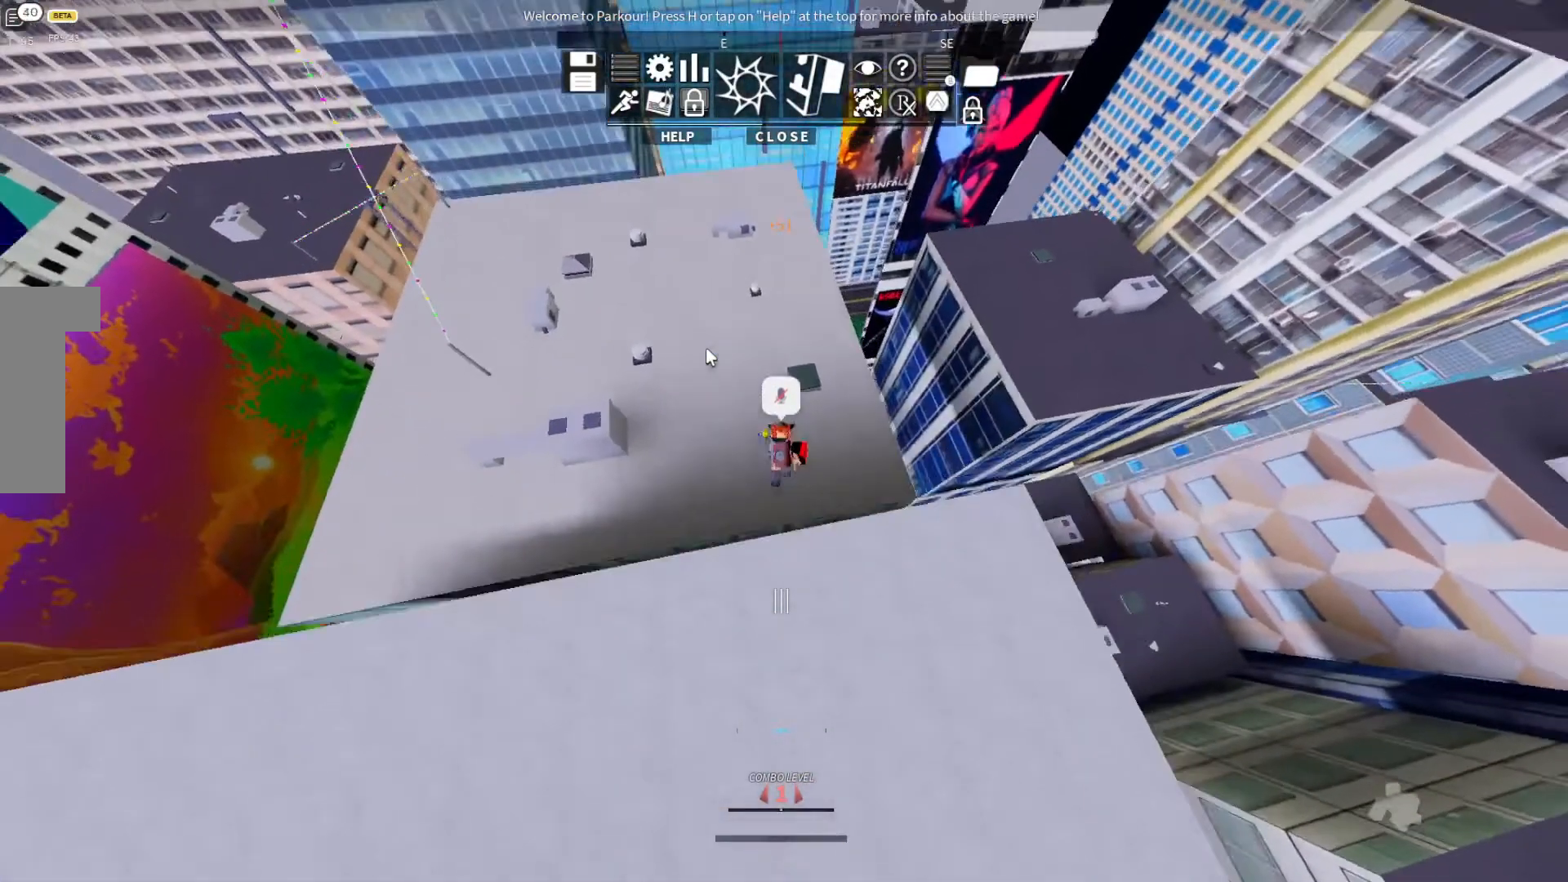
{"keys": ["w"], "events": [[67, "space", "up"], [333, "ctrl", "up"]]}
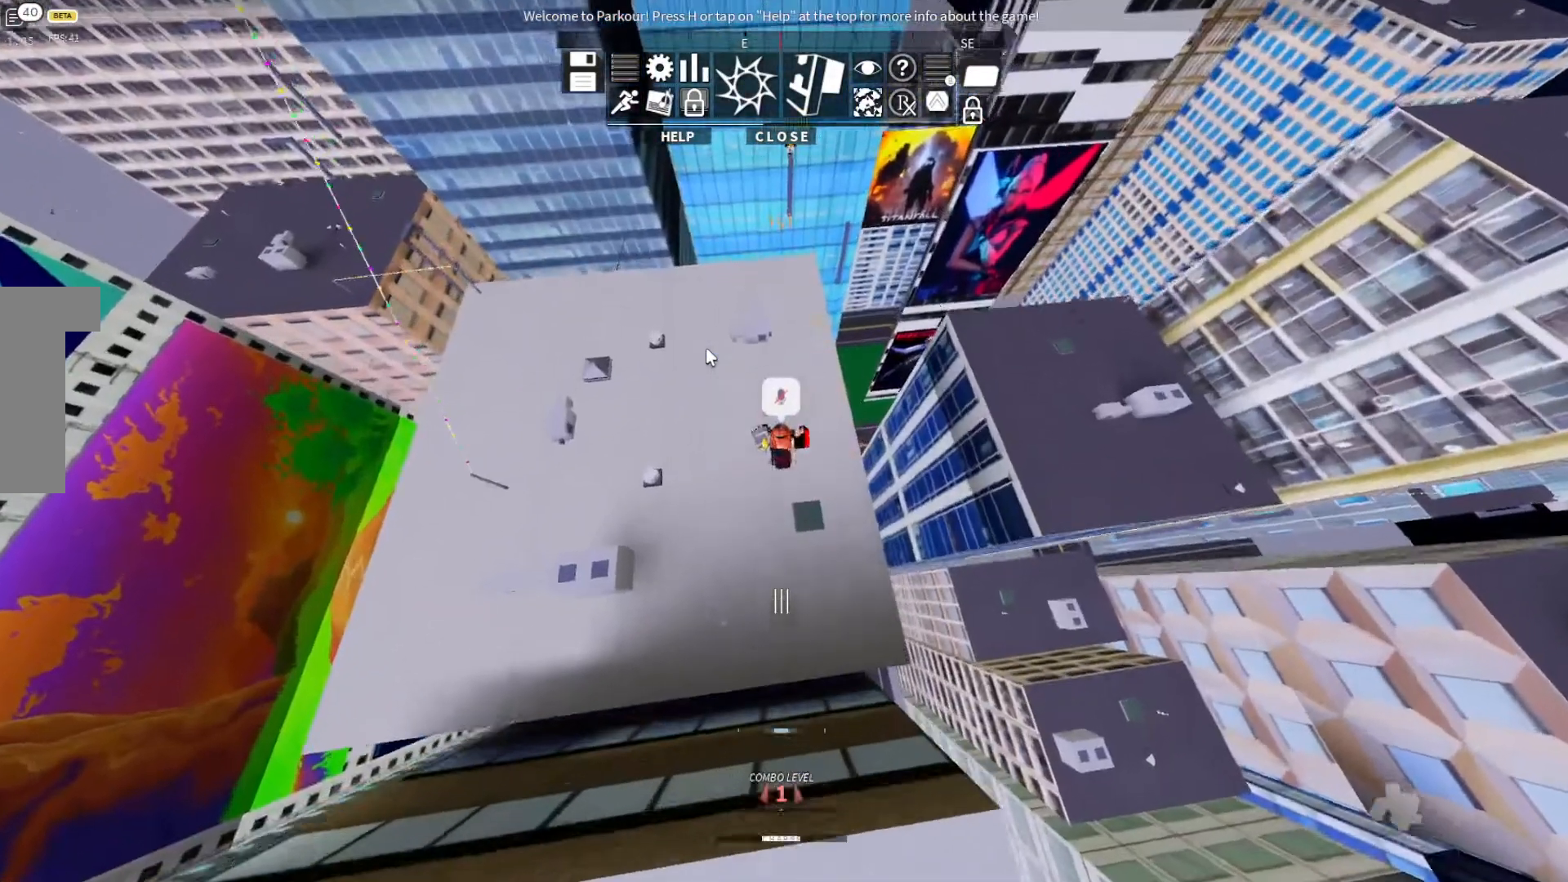
{"keys": ["w"], "events": []}
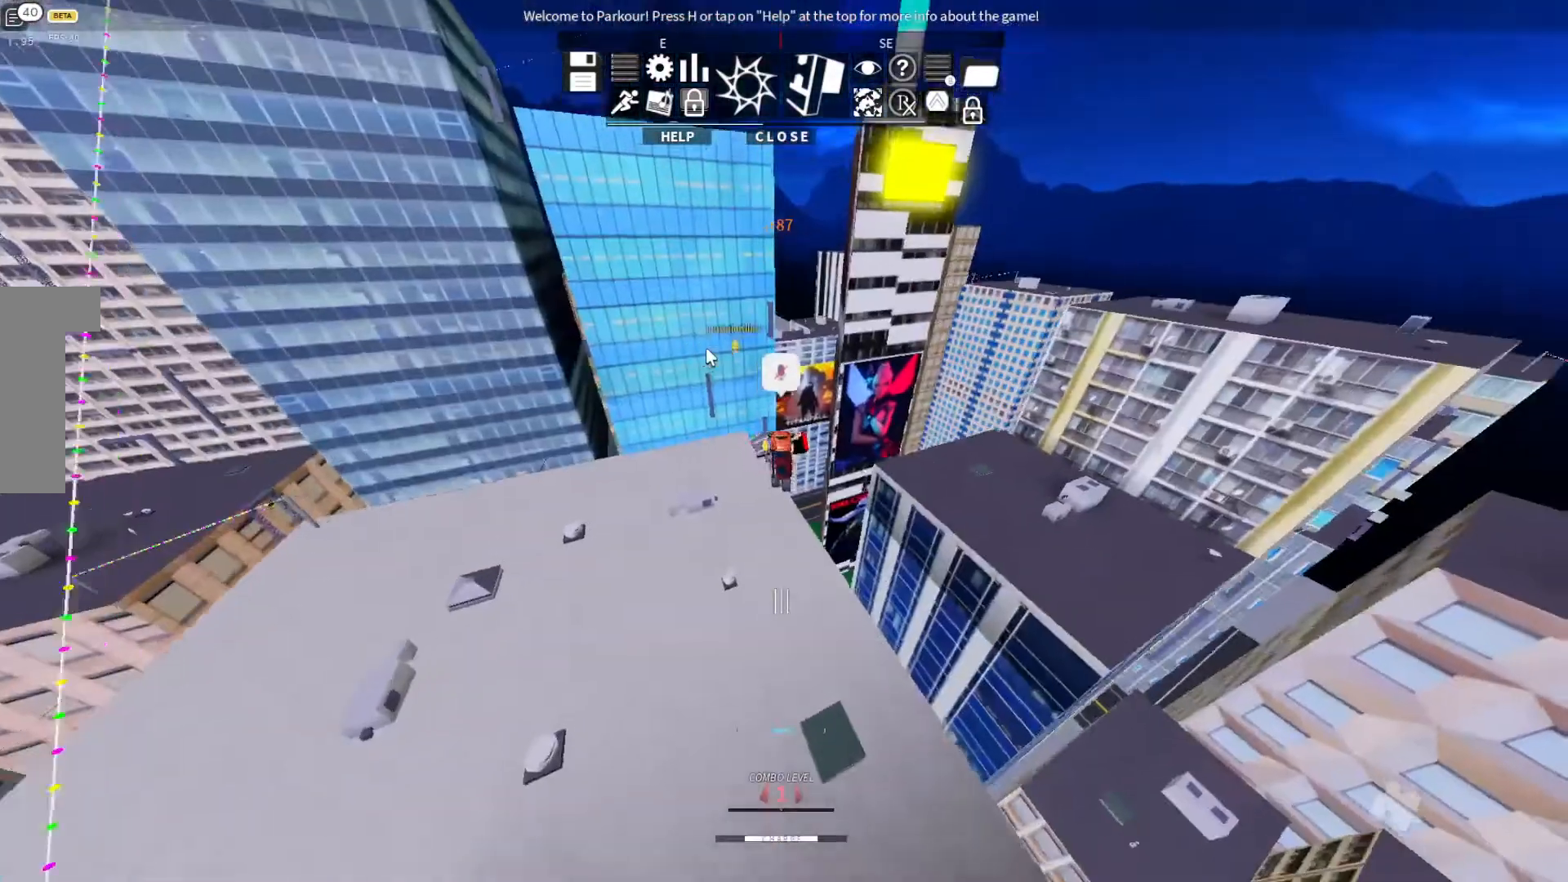
{"keys": ["w"], "events": []}
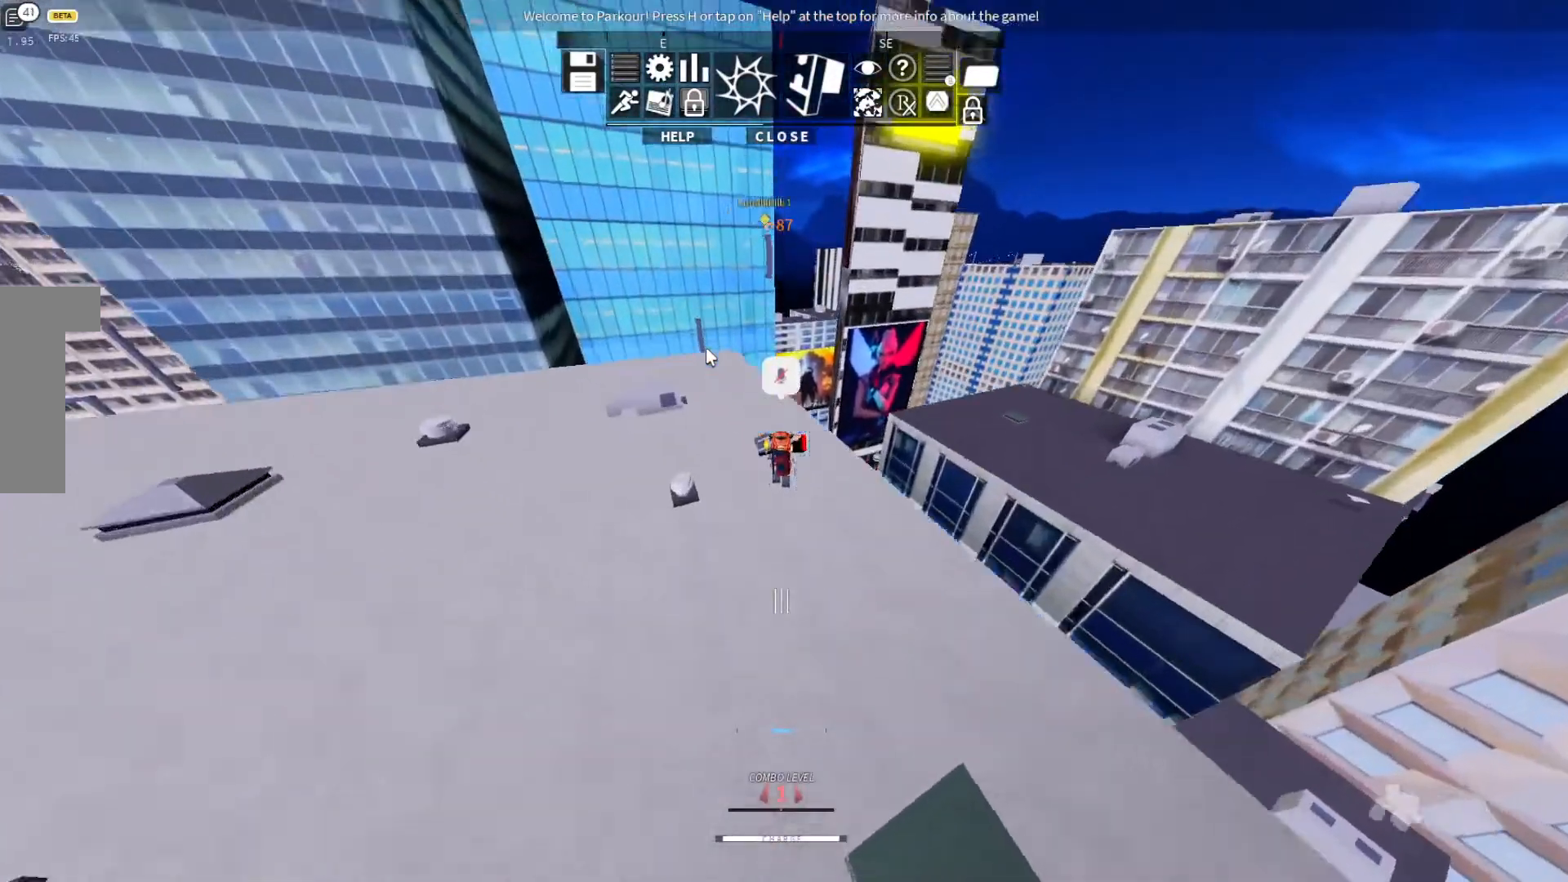
{"keys": ["shift", "w"], "events": [[100, "shift", "down"]]}
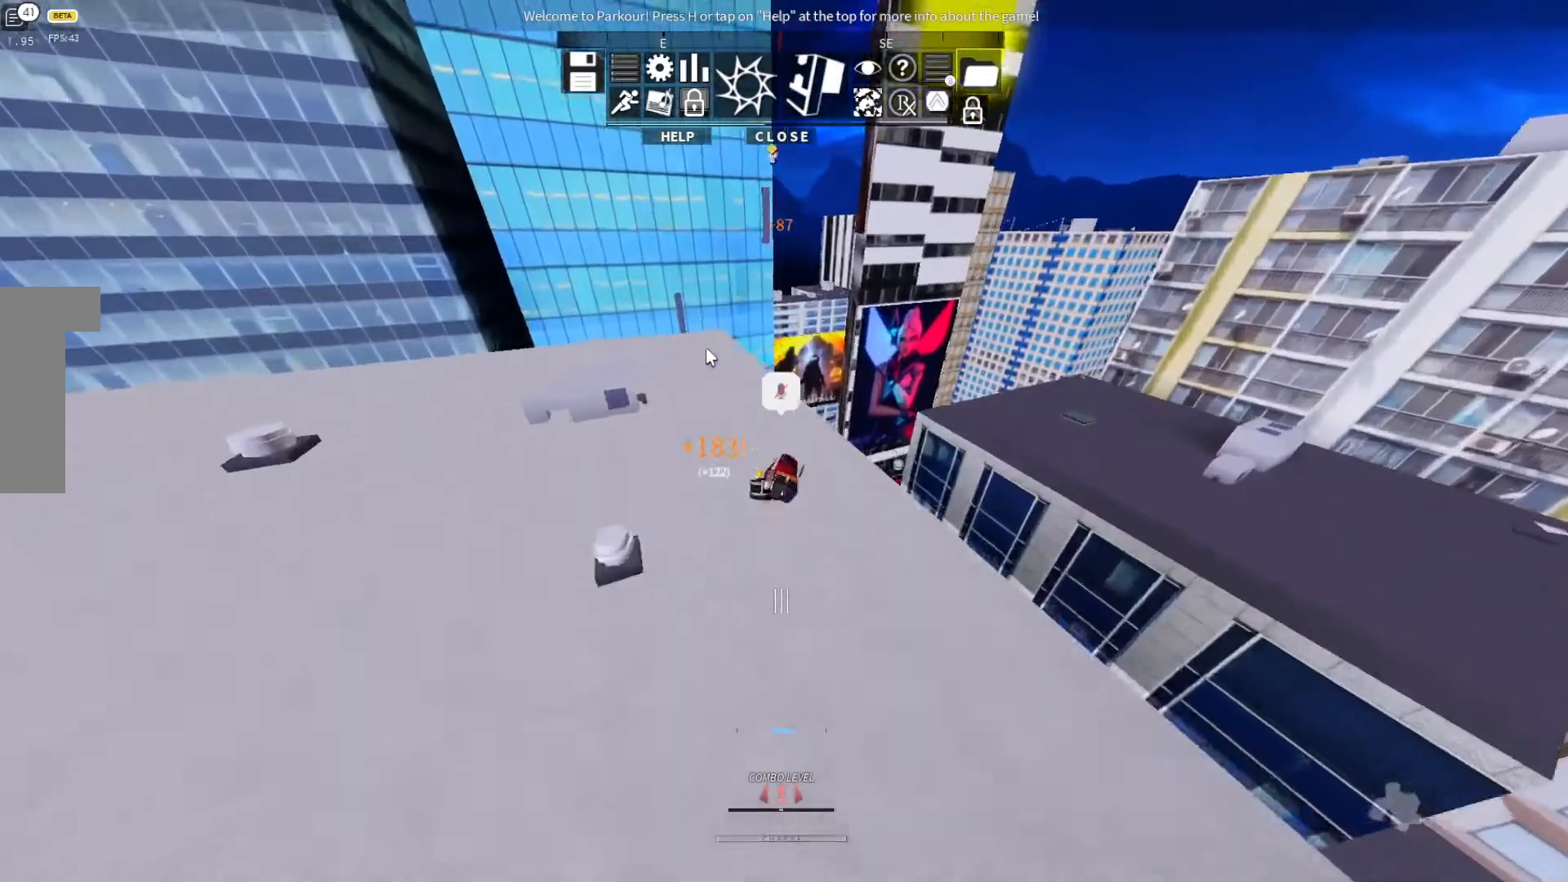
{"keys": ["w"], "events": [[433, "shift", "up"]]}
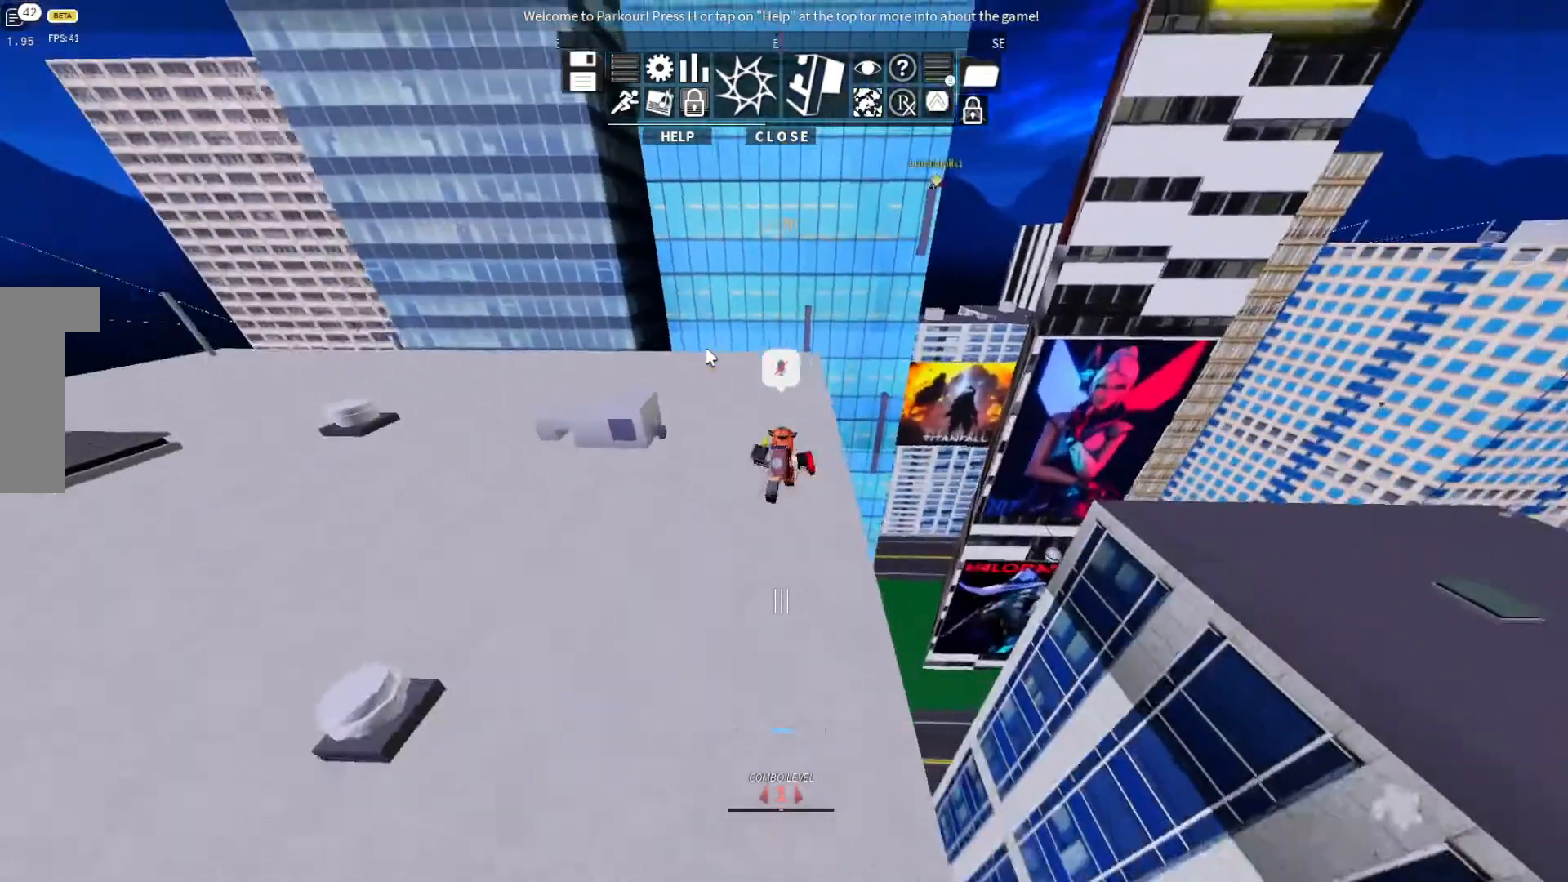
{"keys": ["w"], "events": []}
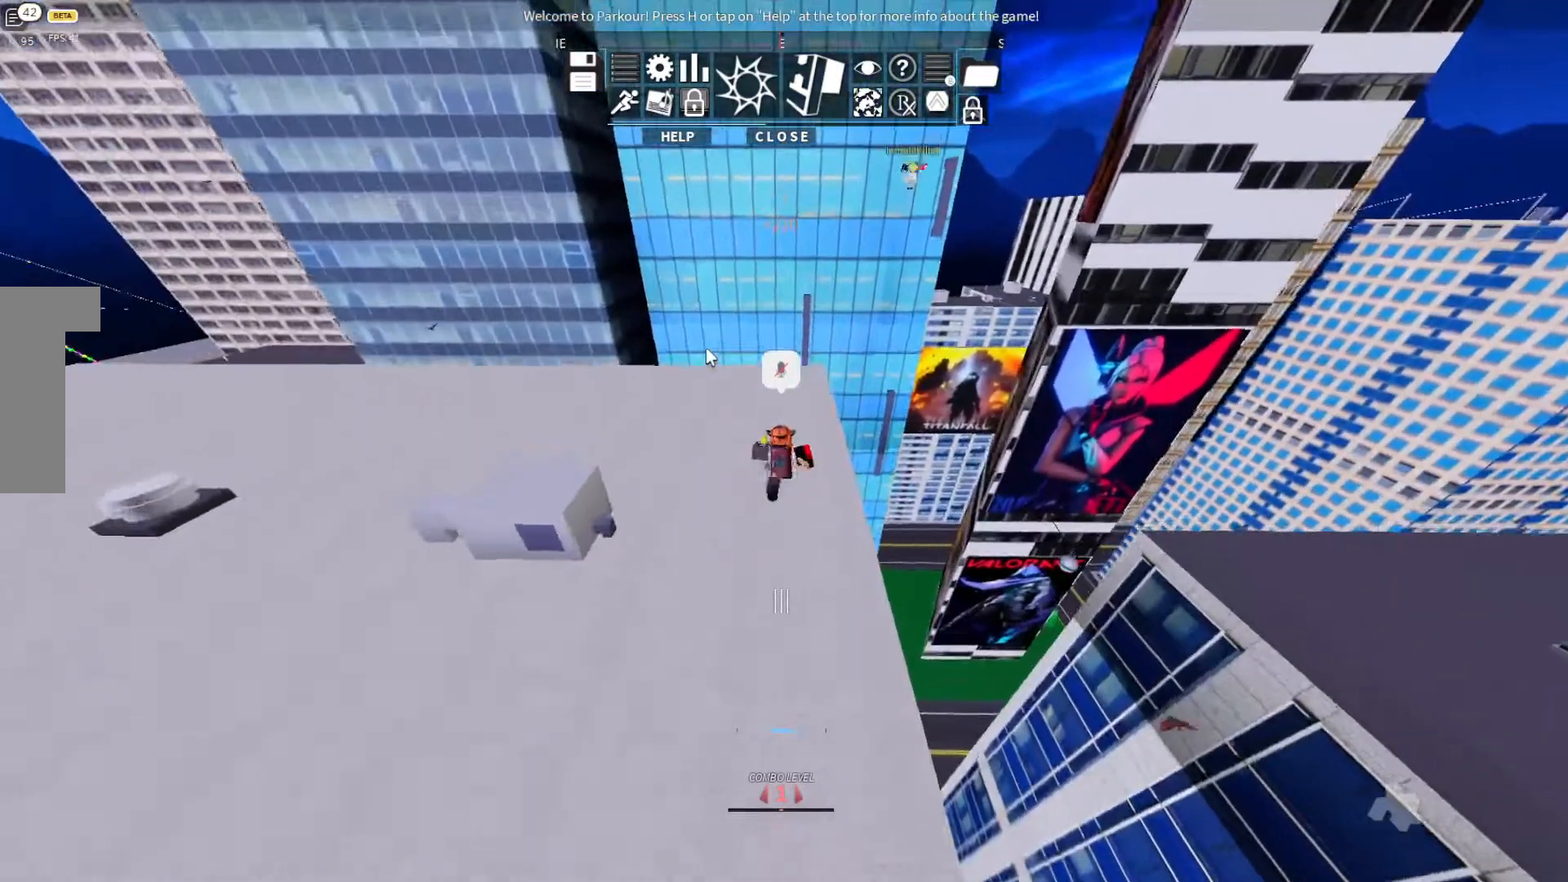
{"keys": ["w"], "events": []}
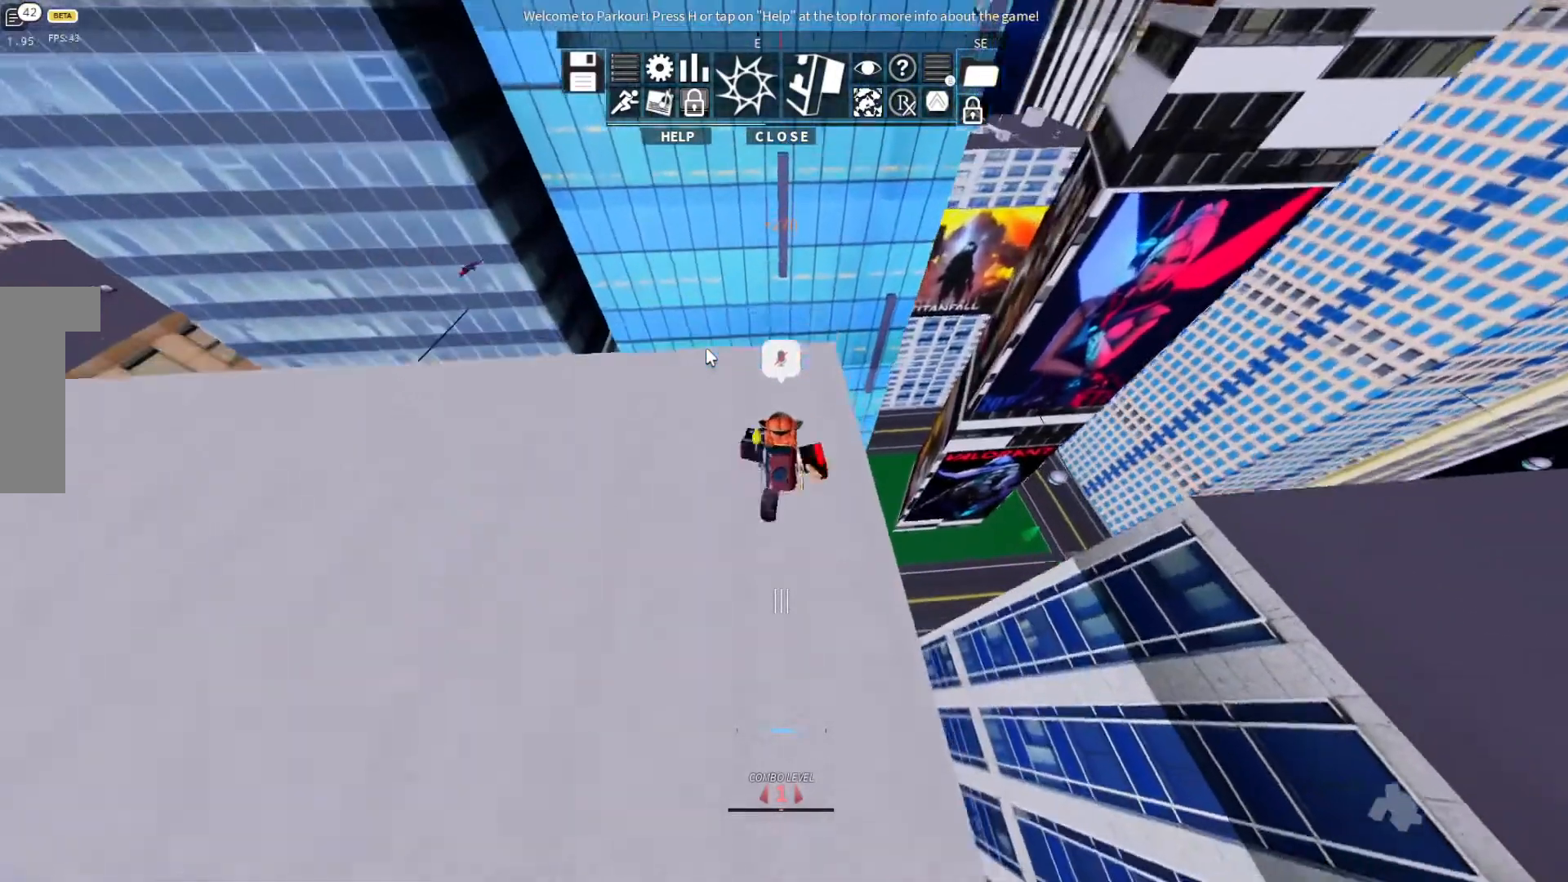
{"keys": ["w"], "events": []}
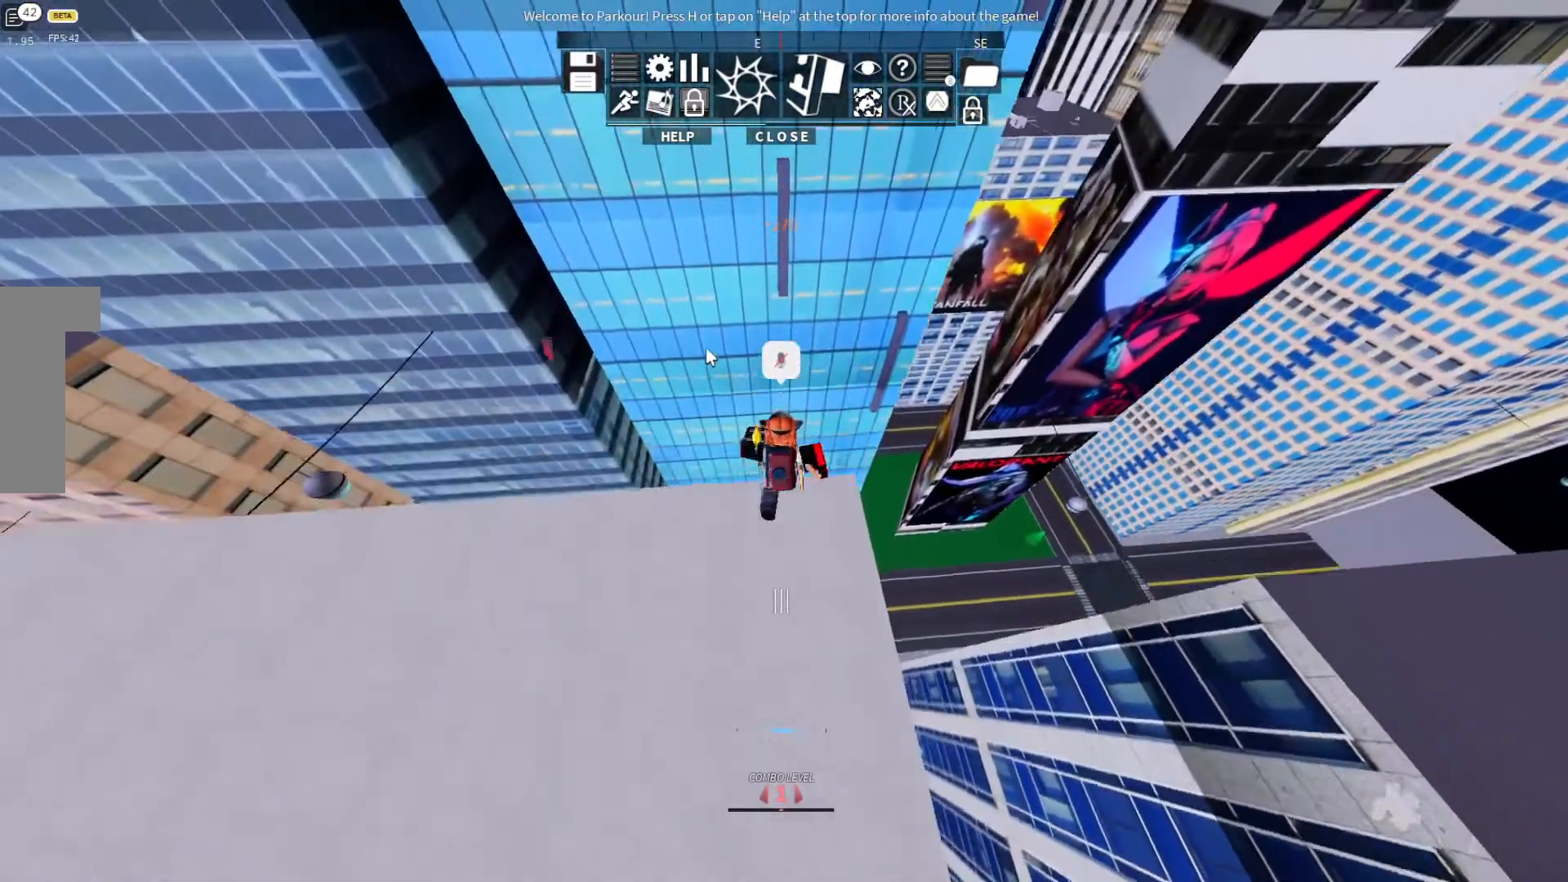
{"keys": ["ctrl", "w"], "events": [[67, "ctrl", "down"], [100, "space", "down"], [433, "space", "up"]]}
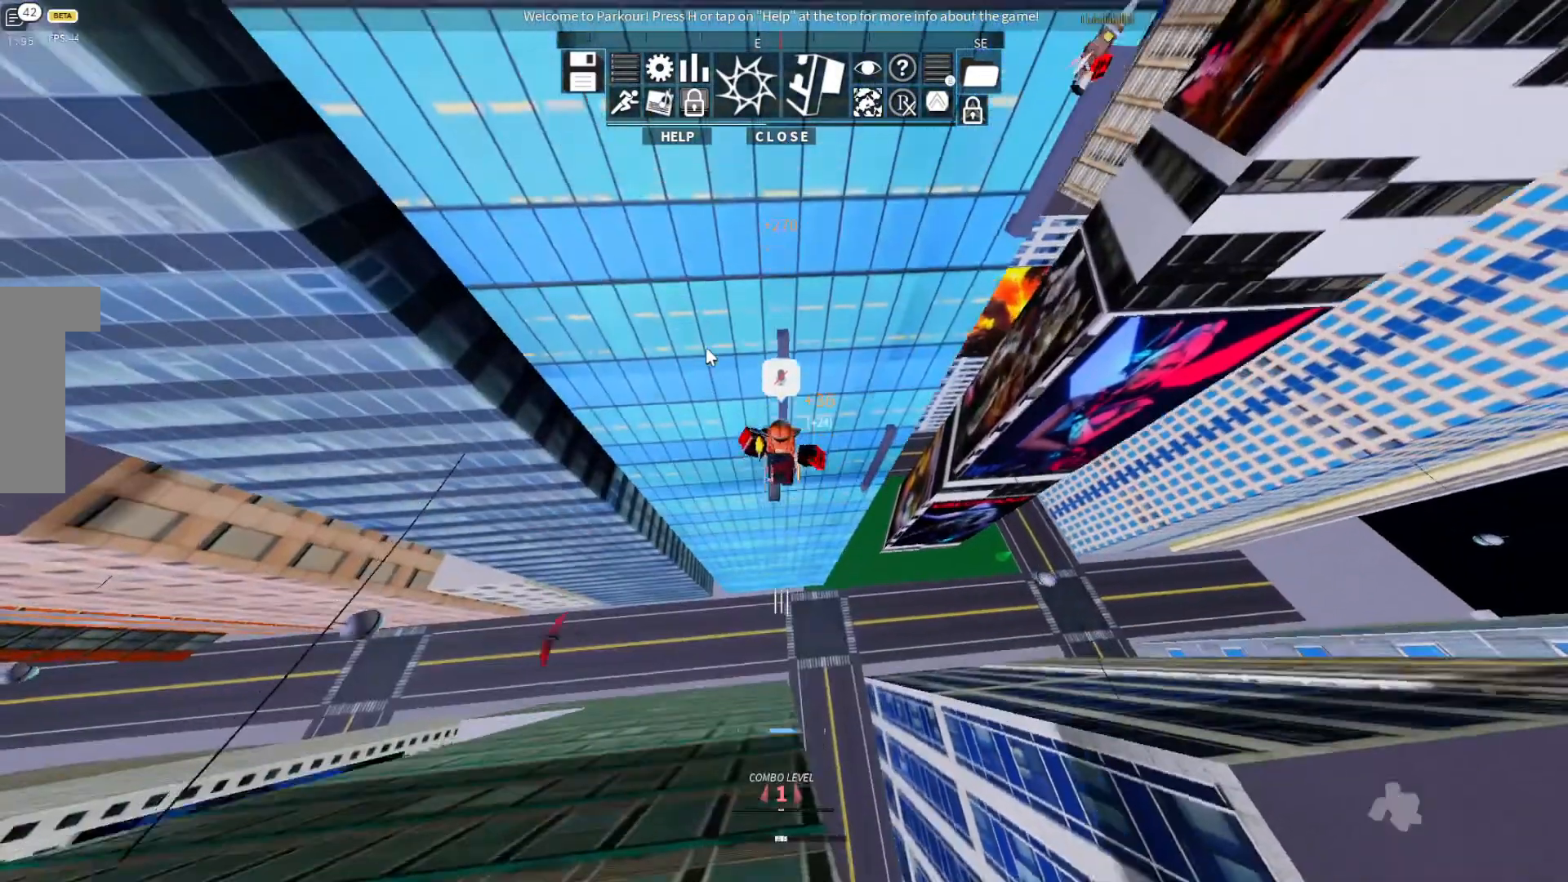
{"keys": ["w"], "events": [[500, "ctrl", "up"]]}
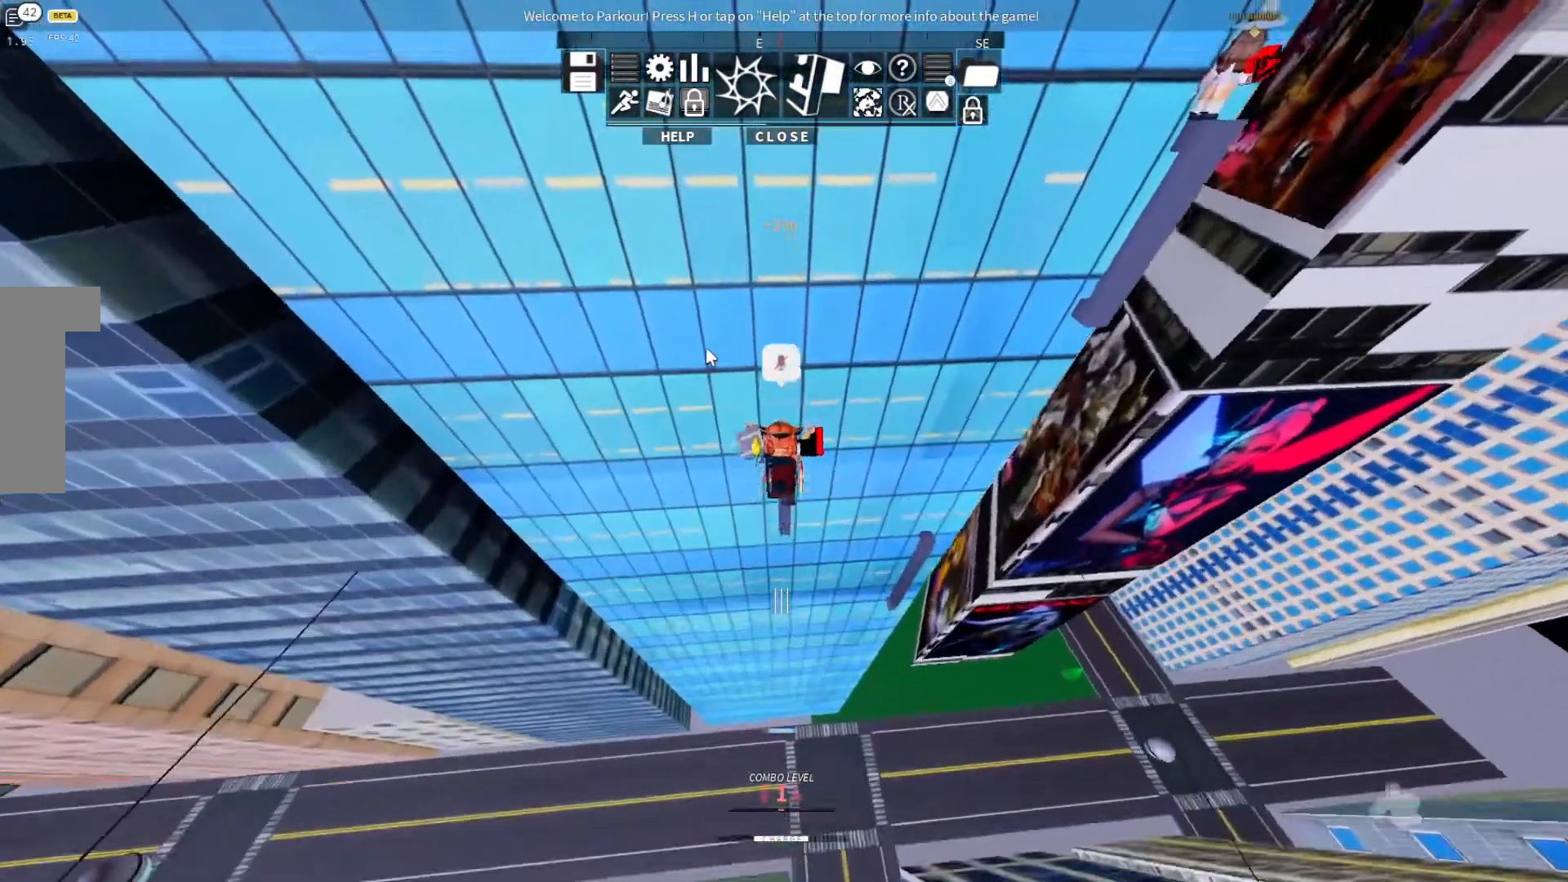
{"keys": ["w"], "events": []}
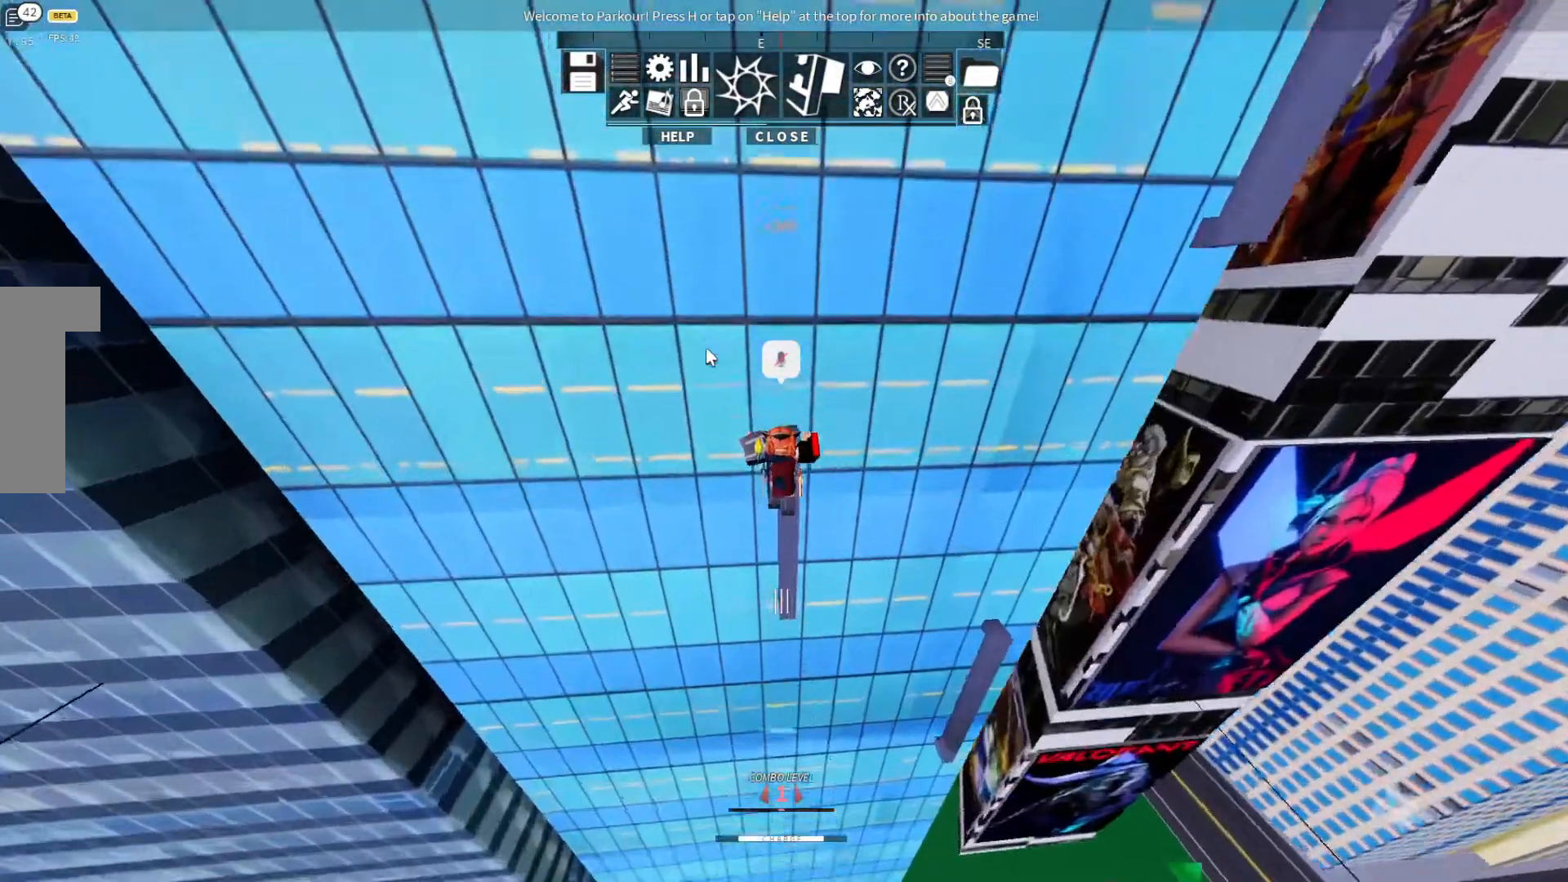
{"keys": ["w"], "events": []}
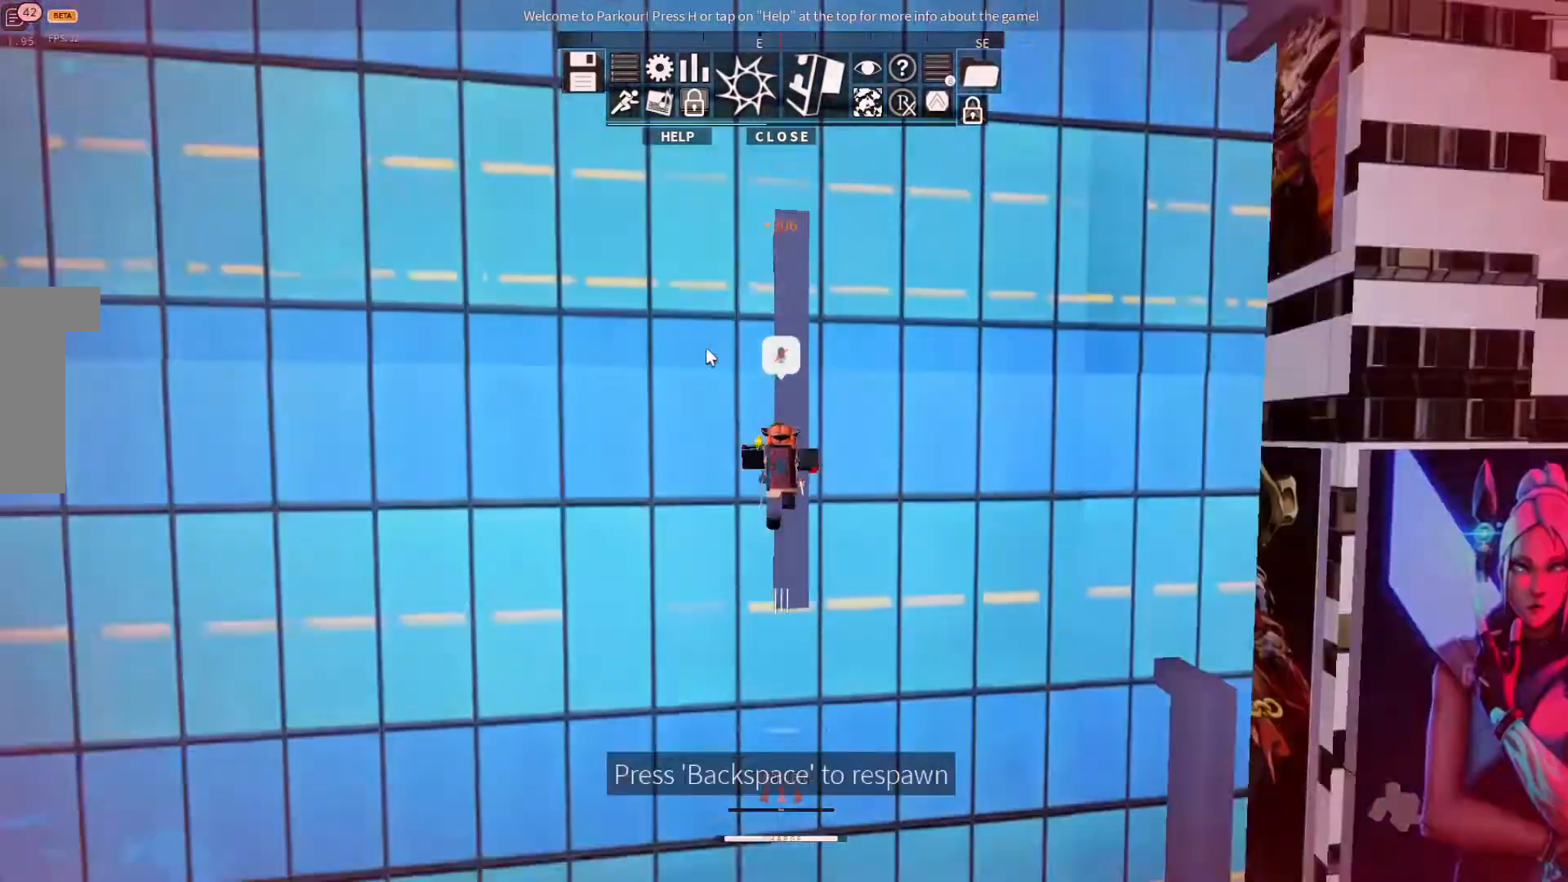
{"keys": ["w"], "events": [[33, "space", "down"], [100, "space", "up"]]}
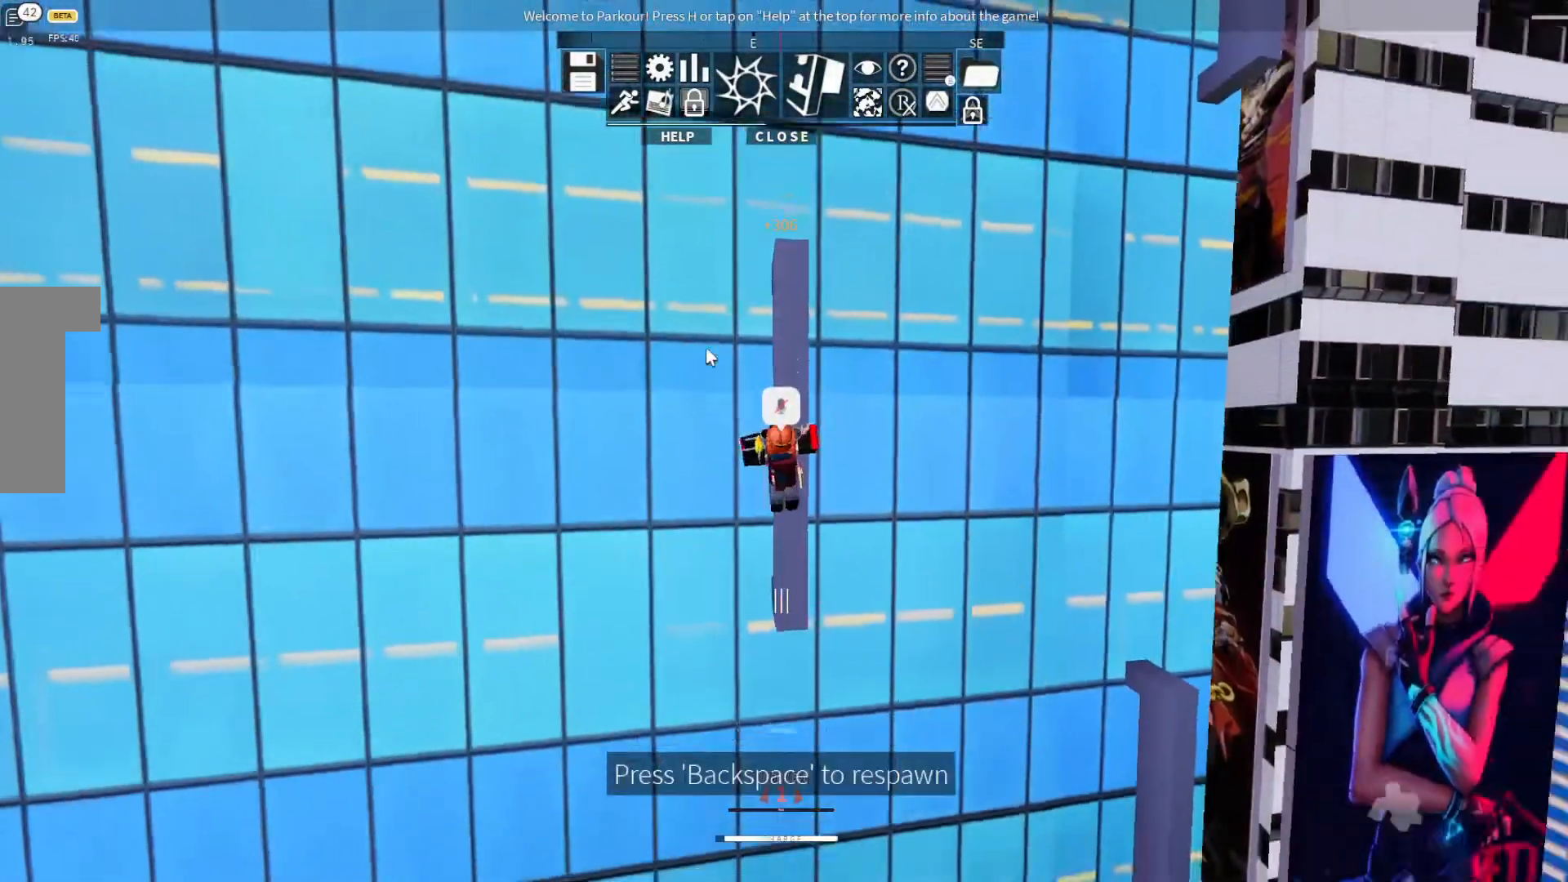
{"keys": ["w"], "events": []}